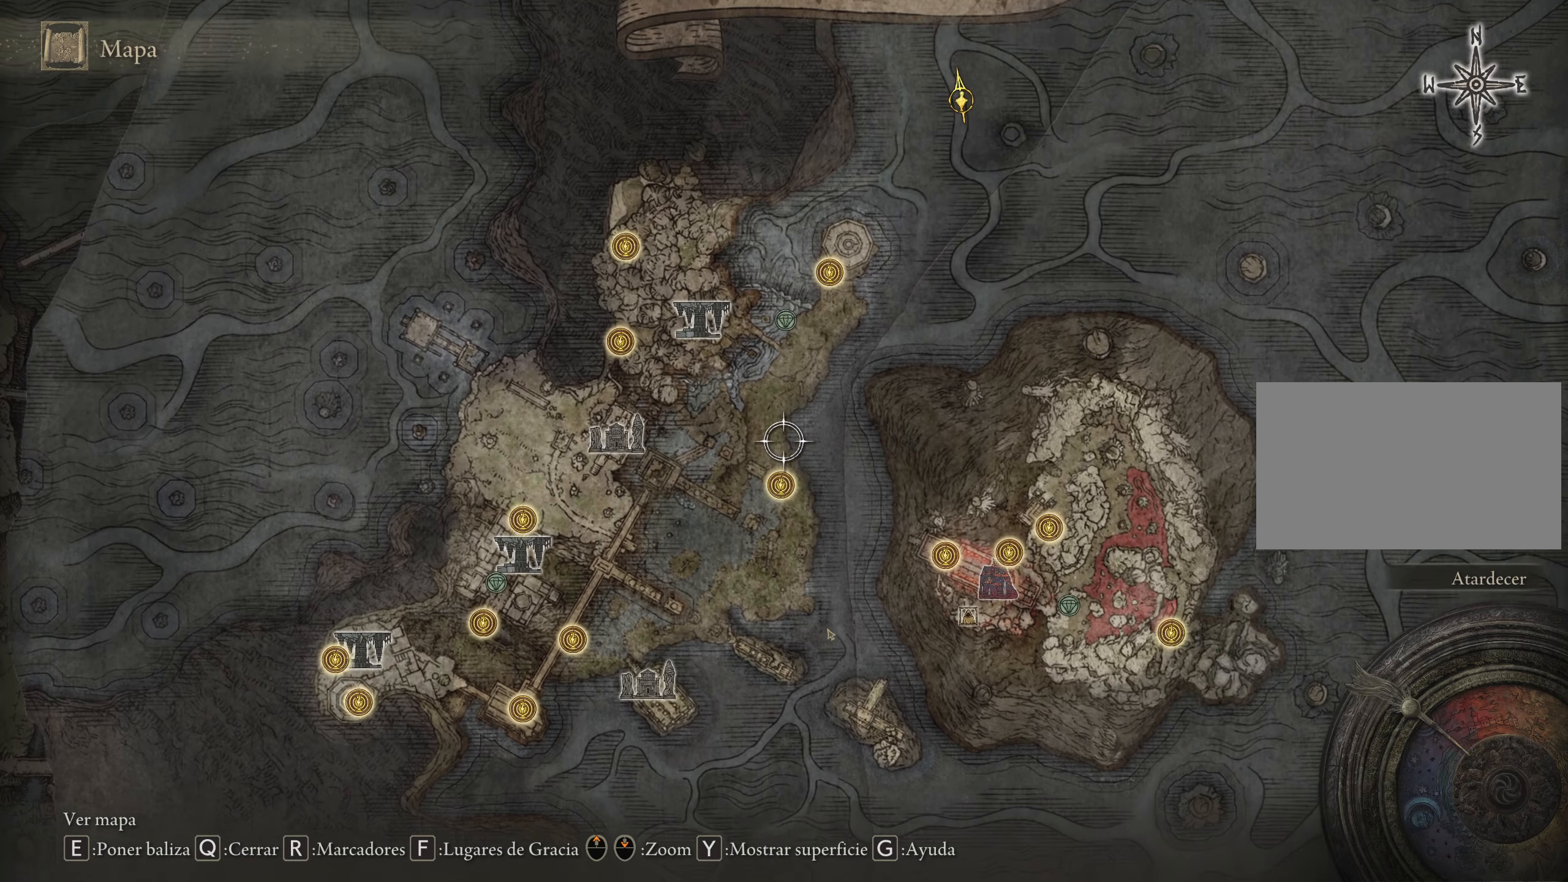
Gameplay with keyboard and mouse; each line is a JSON object with the keys and mouse buttons held at the frame after it. "events" lists presses ("down") and releases ("up") of "1", "2", "3", "4", "5", "a", "alt", "c", "caps_lock", "ctrl", "d", "e", "f", "g", "q", "r", "s", "shift", "space", "t", "tab", "v", "w", "x", "z", "mouse_left", "mouse_wheel" and "mouse_right" between this image and that frame as [ms after this image, input, new state], when the widget could be followed in between. "mouse_left", "mouse_wheel", "mouse_right" = the "left", "wheel", "right" buttons of the "mouse" list. No other keys are recorded. "wheel" means that the mouse wheel is clicked or scrolled. Not read: mouse_move.
{"keys": ["w"], "mouse": [], "events": [[183, "w", "up"], [500, "w", "down"]]}
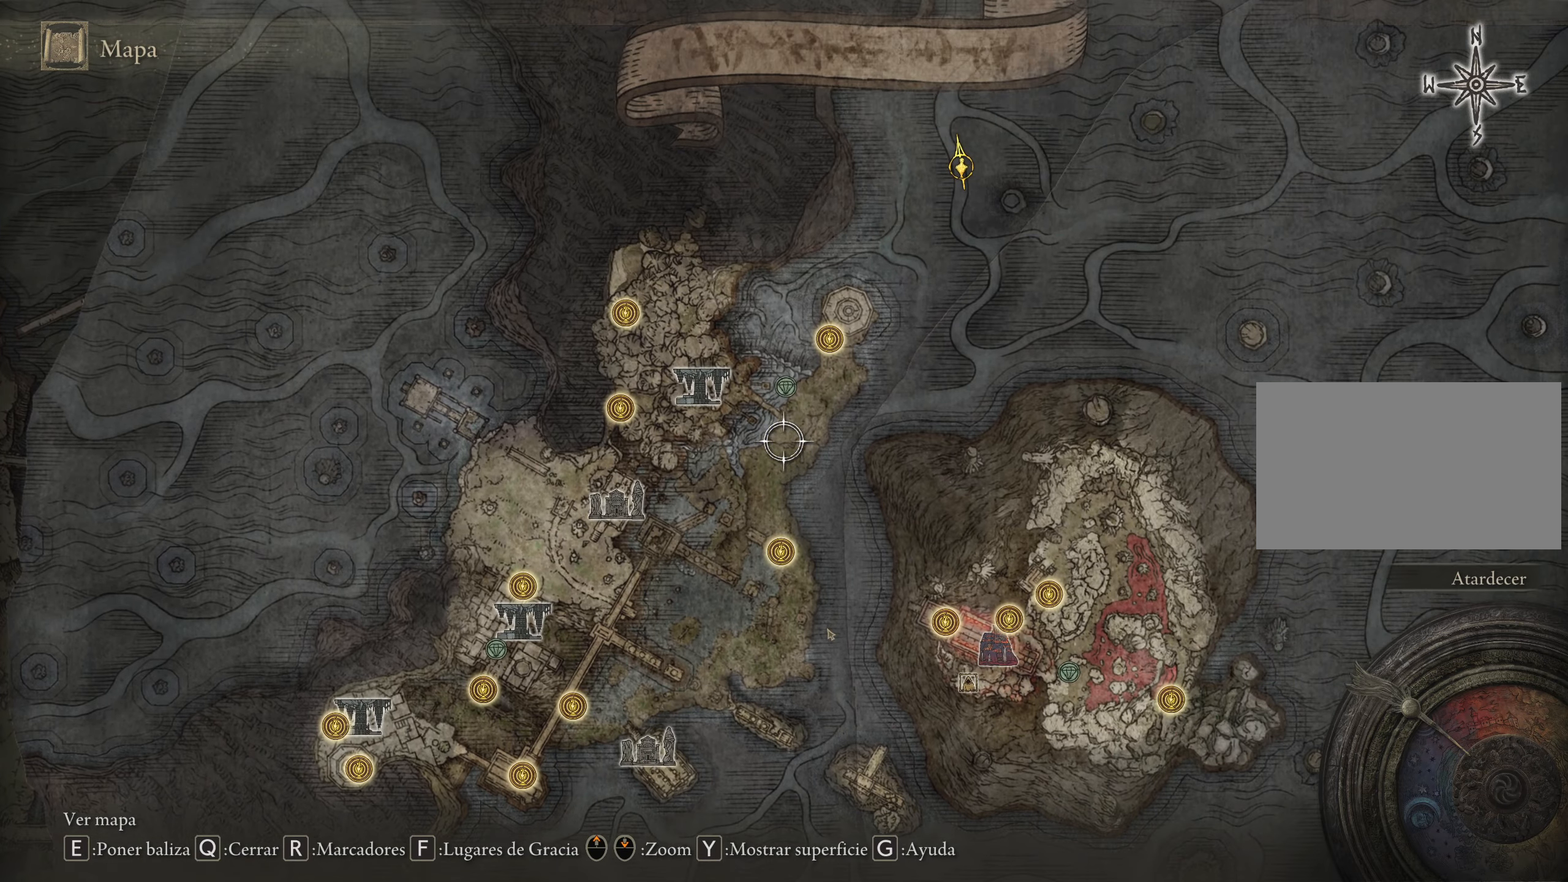
{"keys": ["a"], "mouse": [], "events": [[283, "a", "down"], [433, "w", "up"]]}
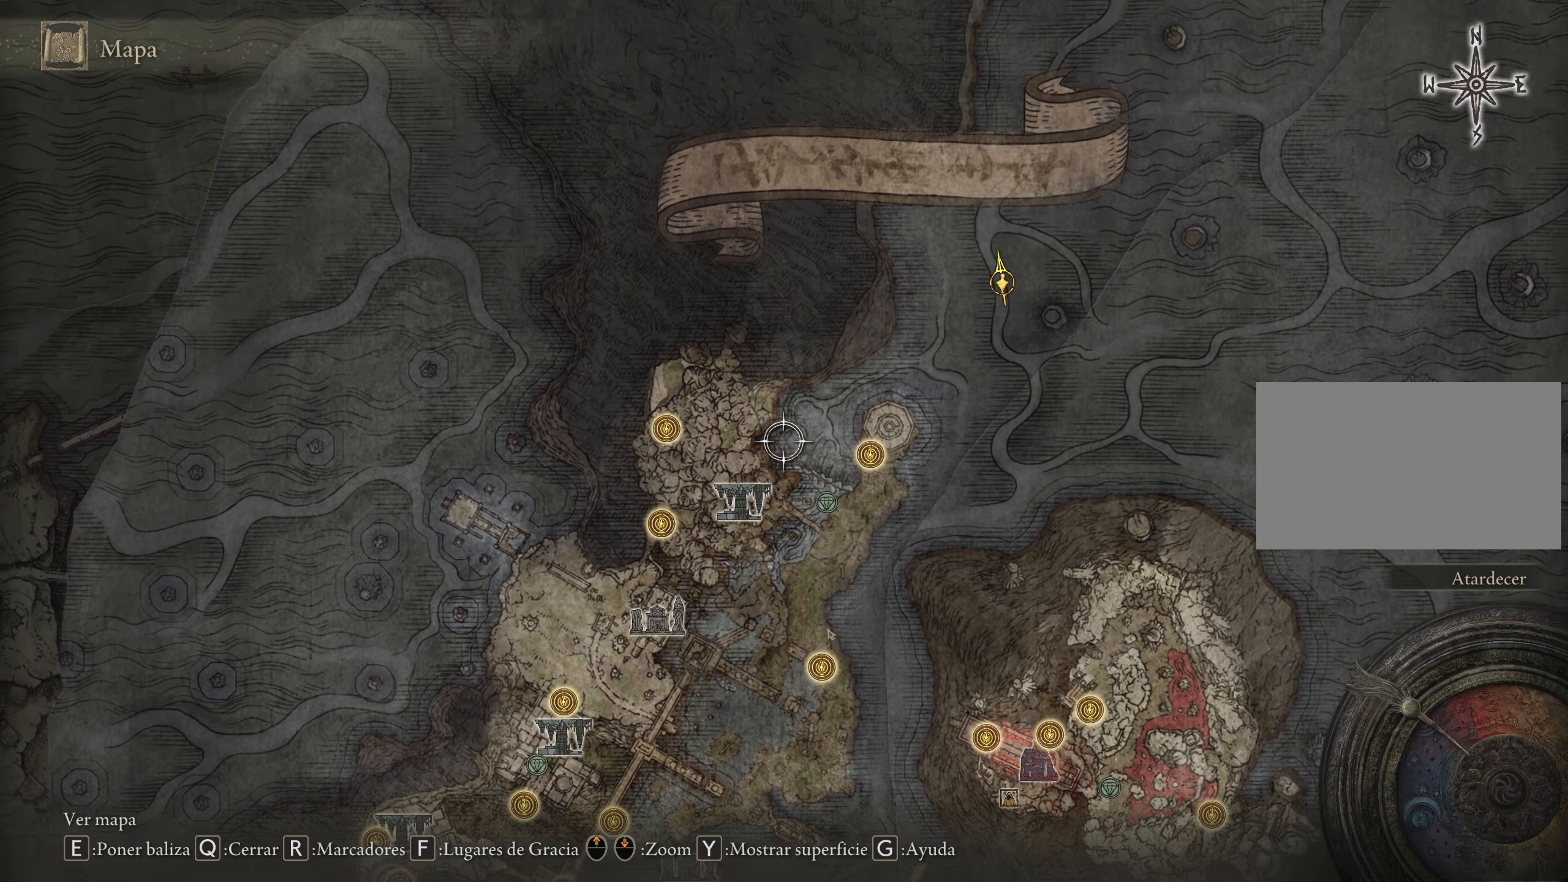
{"keys": ["d"], "mouse": [], "events": [[450, "a", "up"], [483, "d", "down"]]}
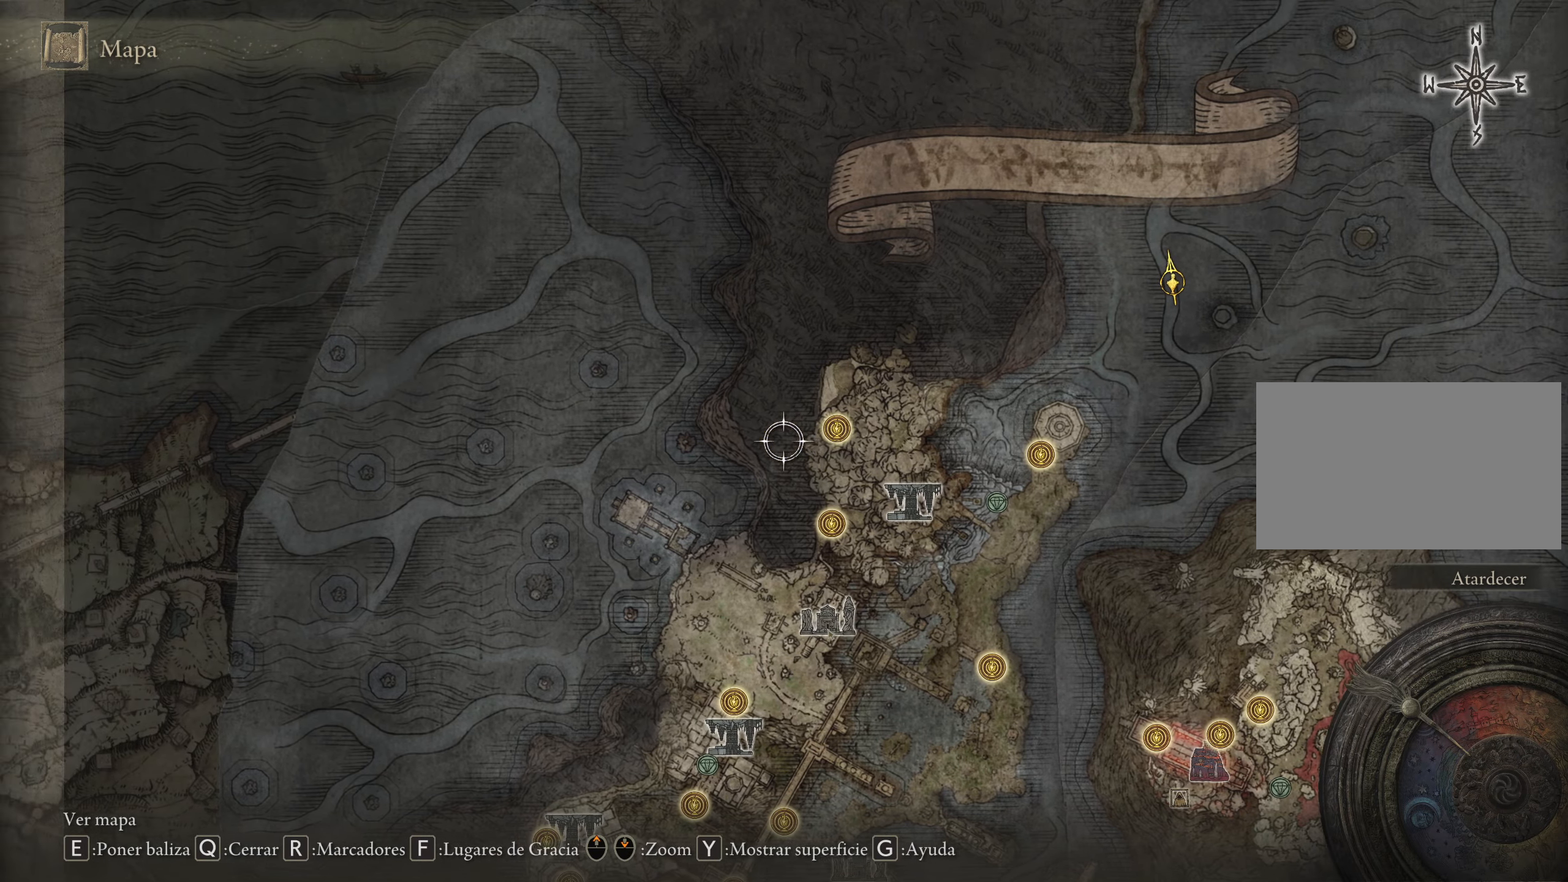
{"keys": ["d"], "mouse": [], "events": []}
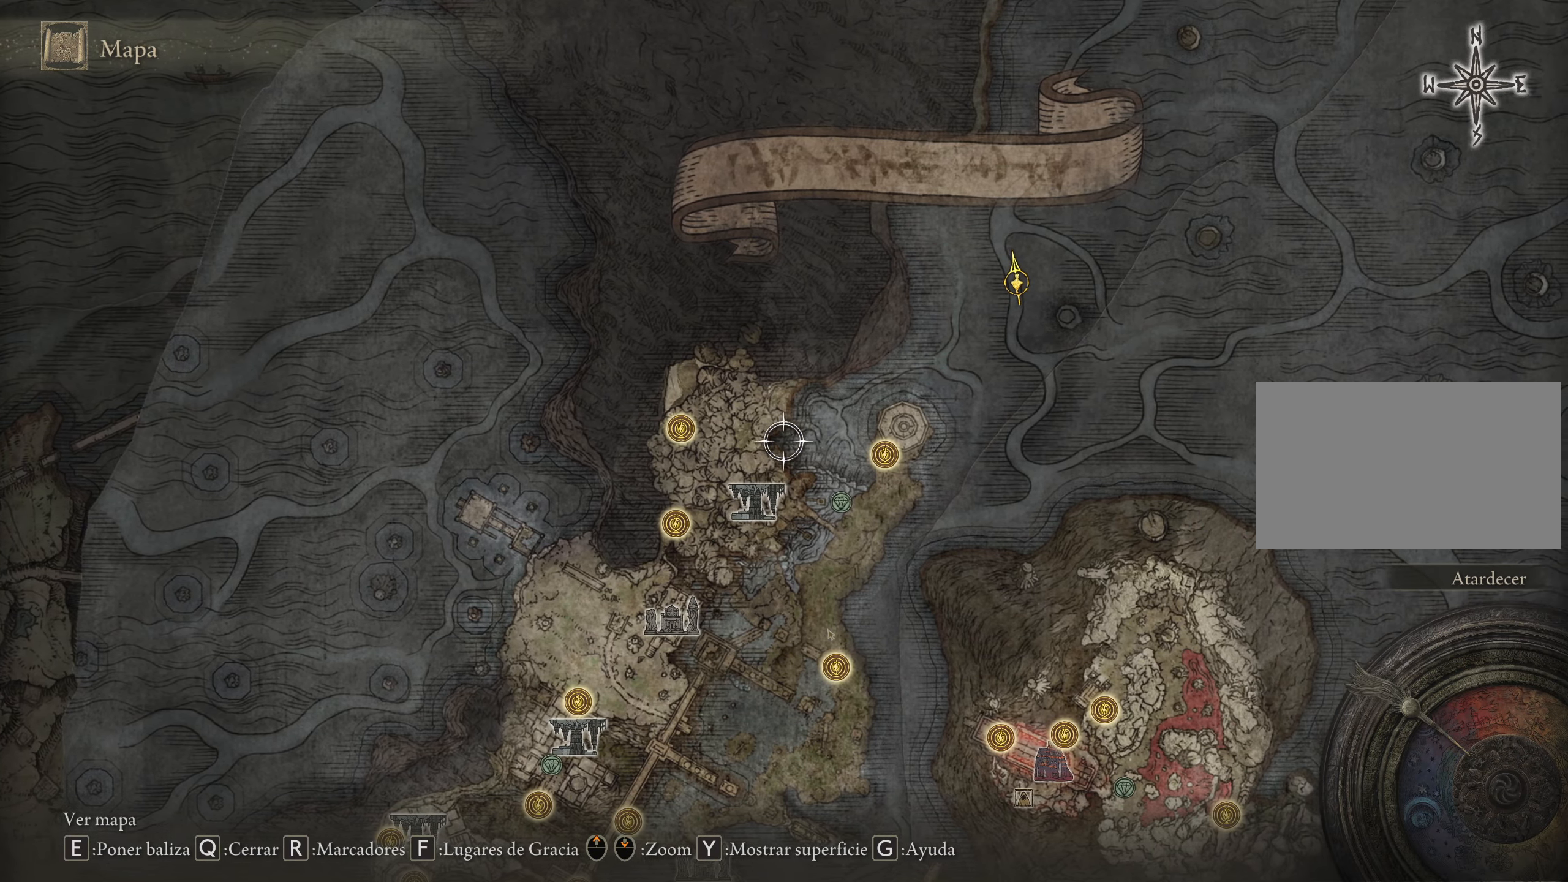
{"keys": ["d", "s"], "mouse": [], "events": [[200, "s", "down"]]}
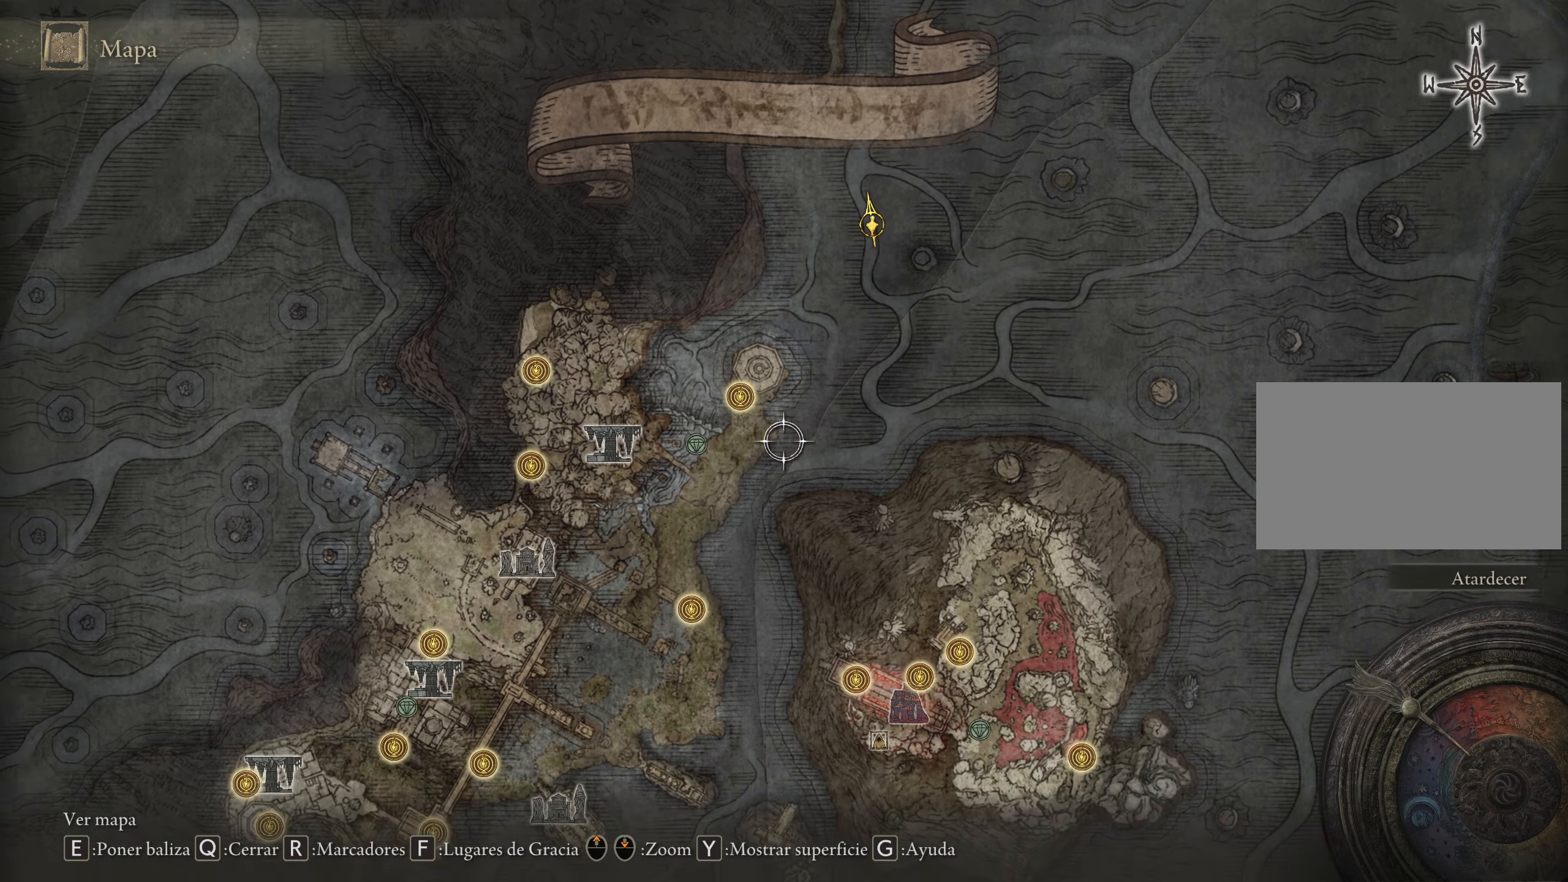
{"keys": ["s"], "mouse": [], "events": [[350, "d", "up"]]}
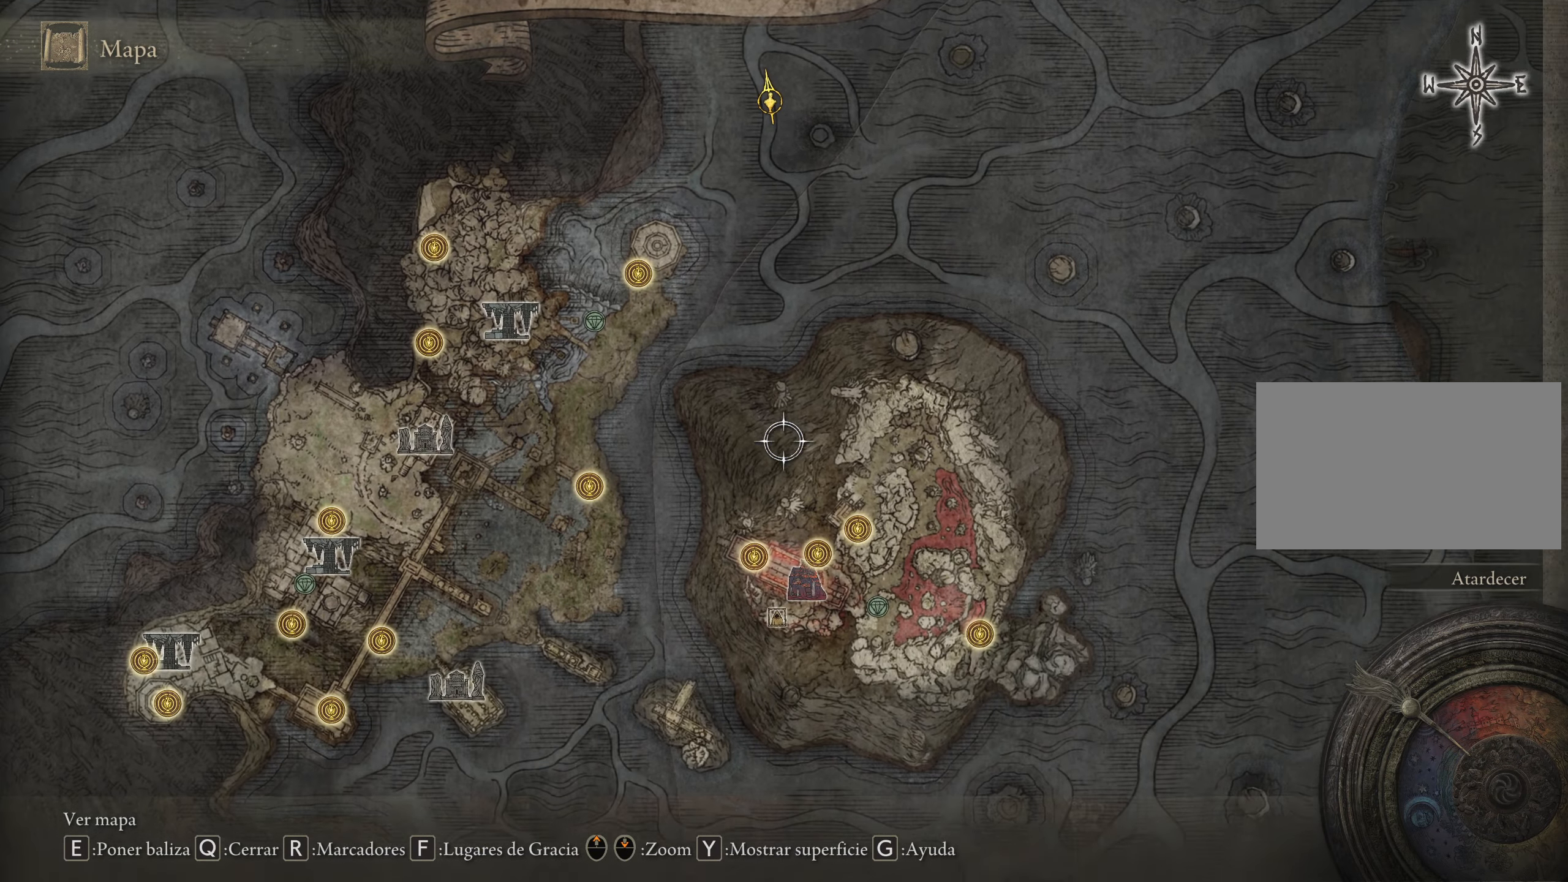
{"keys": ["d", "s"], "mouse": [], "events": [[317, "d", "down"]]}
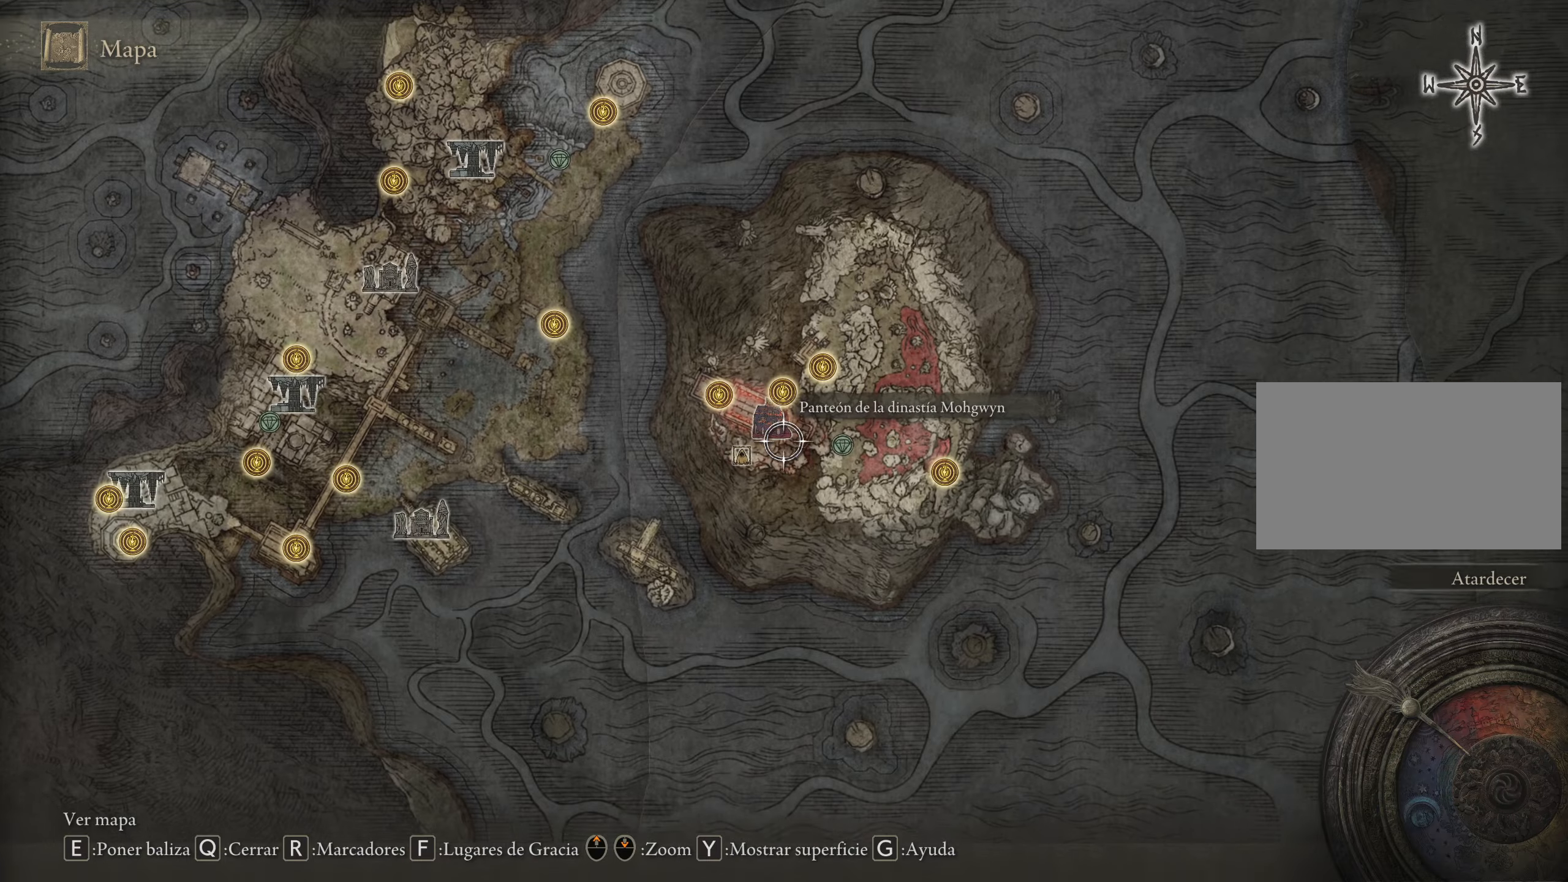
{"keys": ["d", "w"], "mouse": [], "events": [[234, "s", "up"], [434, "w", "down"]]}
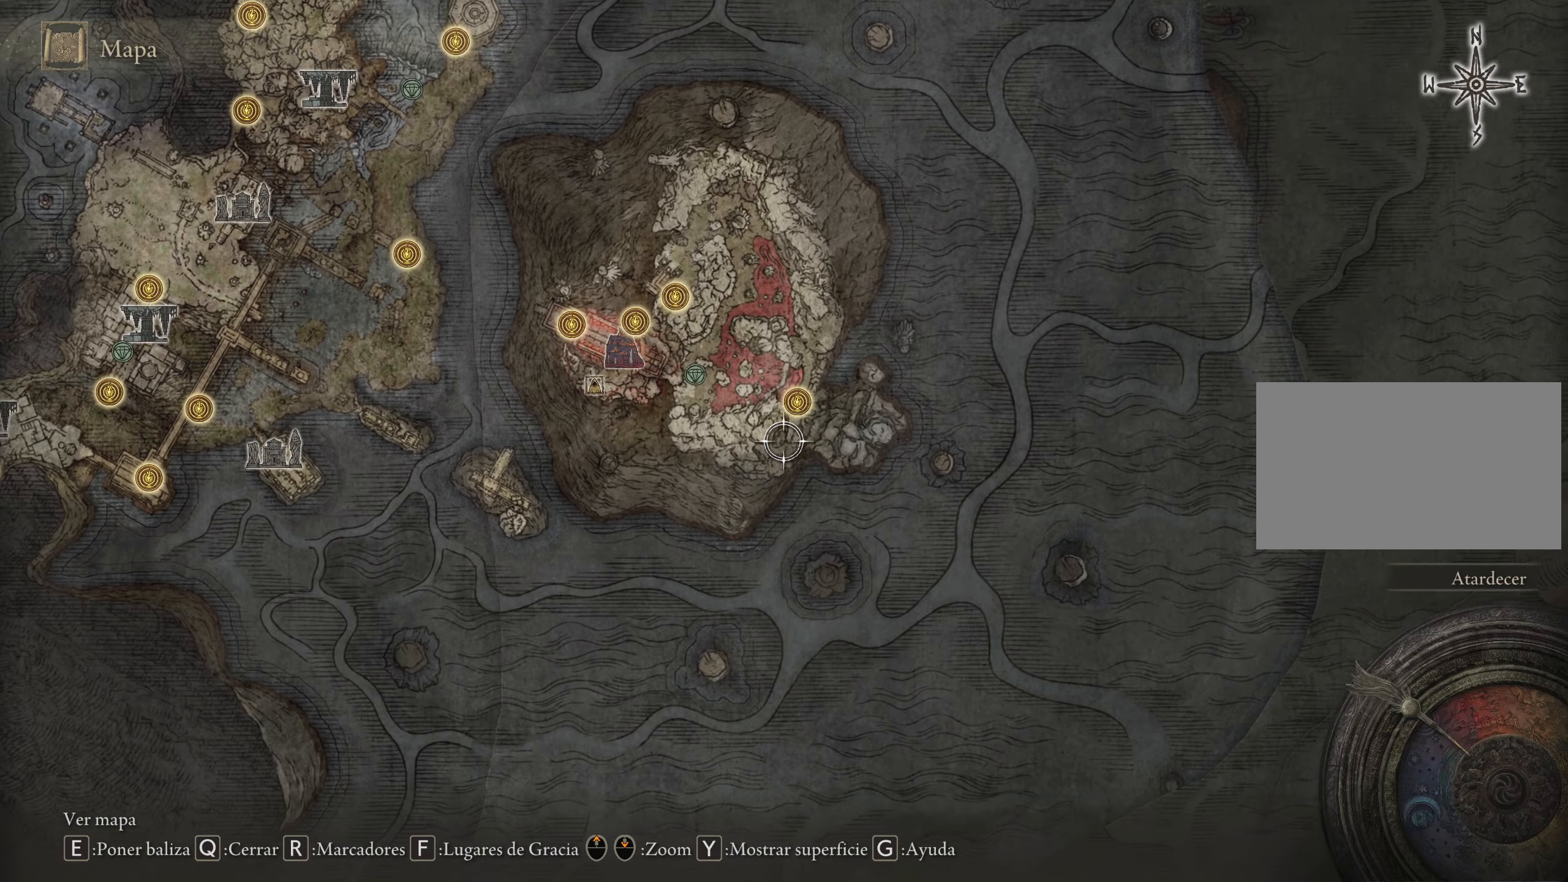
{"keys": ["a"], "mouse": [], "events": [[67, "d", "up"], [150, "a", "down"], [250, "w", "up"]]}
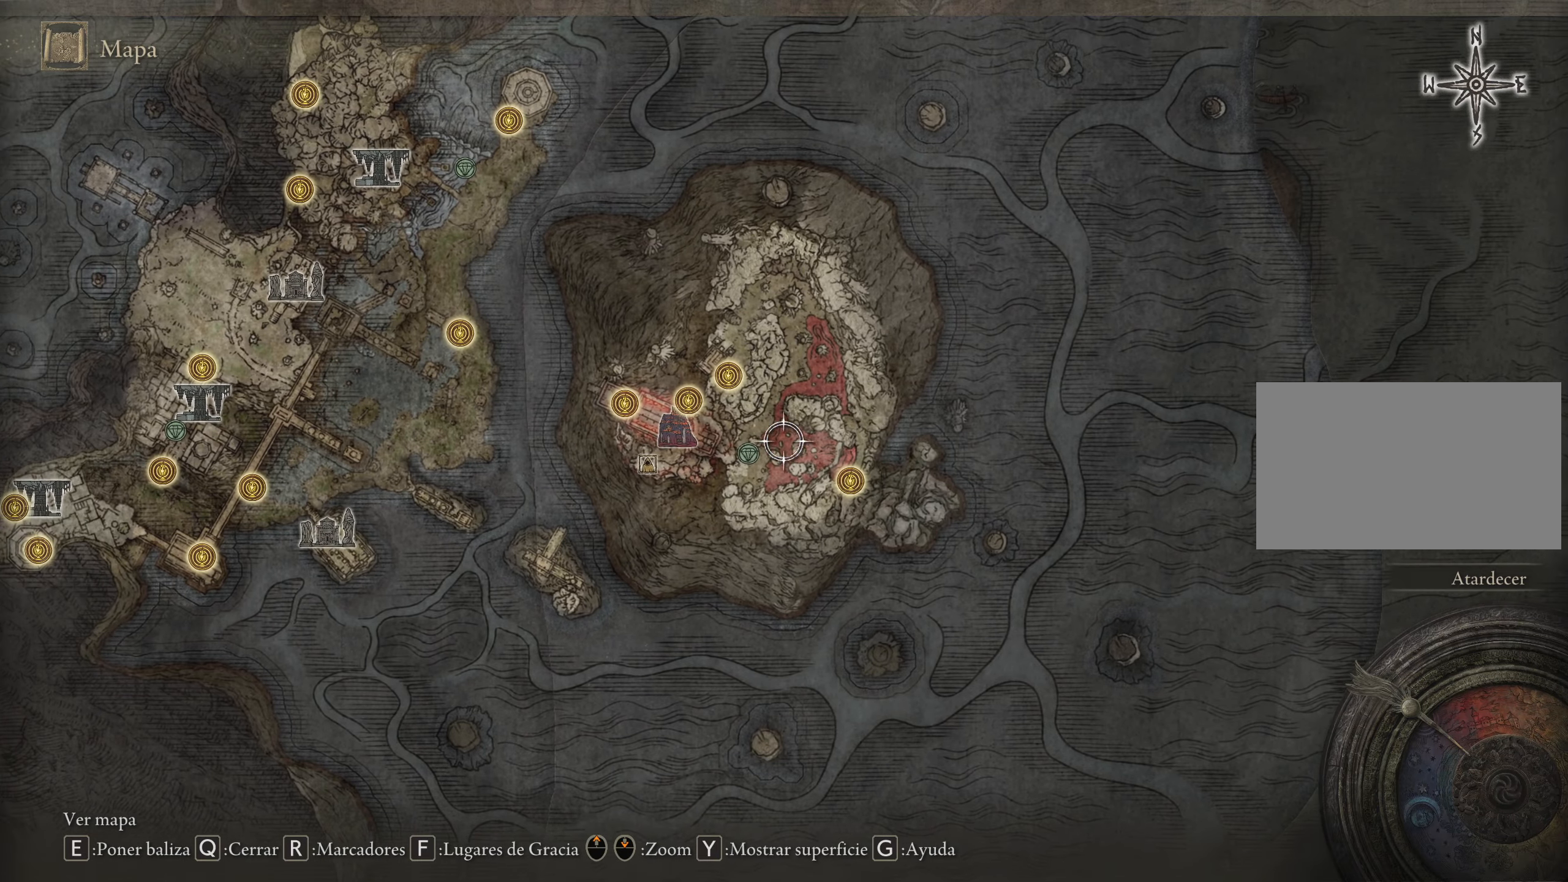
{"keys": [], "mouse": [], "events": [[317, "w", "down"], [450, "a", "up"], [450, "w", "up"]]}
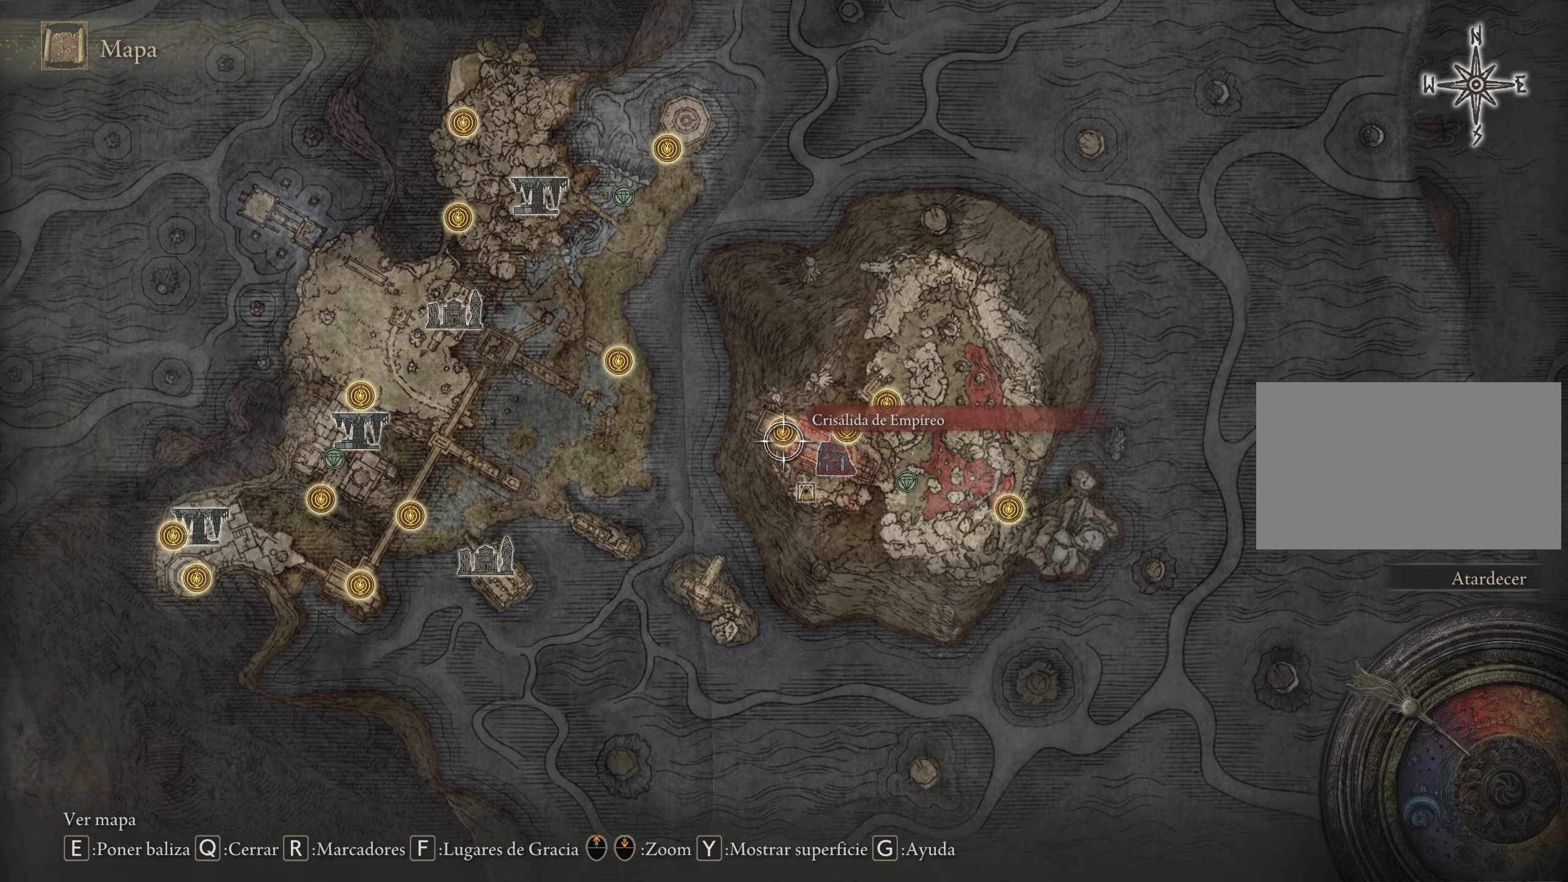
{"keys": ["s"], "mouse": [], "events": [[484, "s", "down"]]}
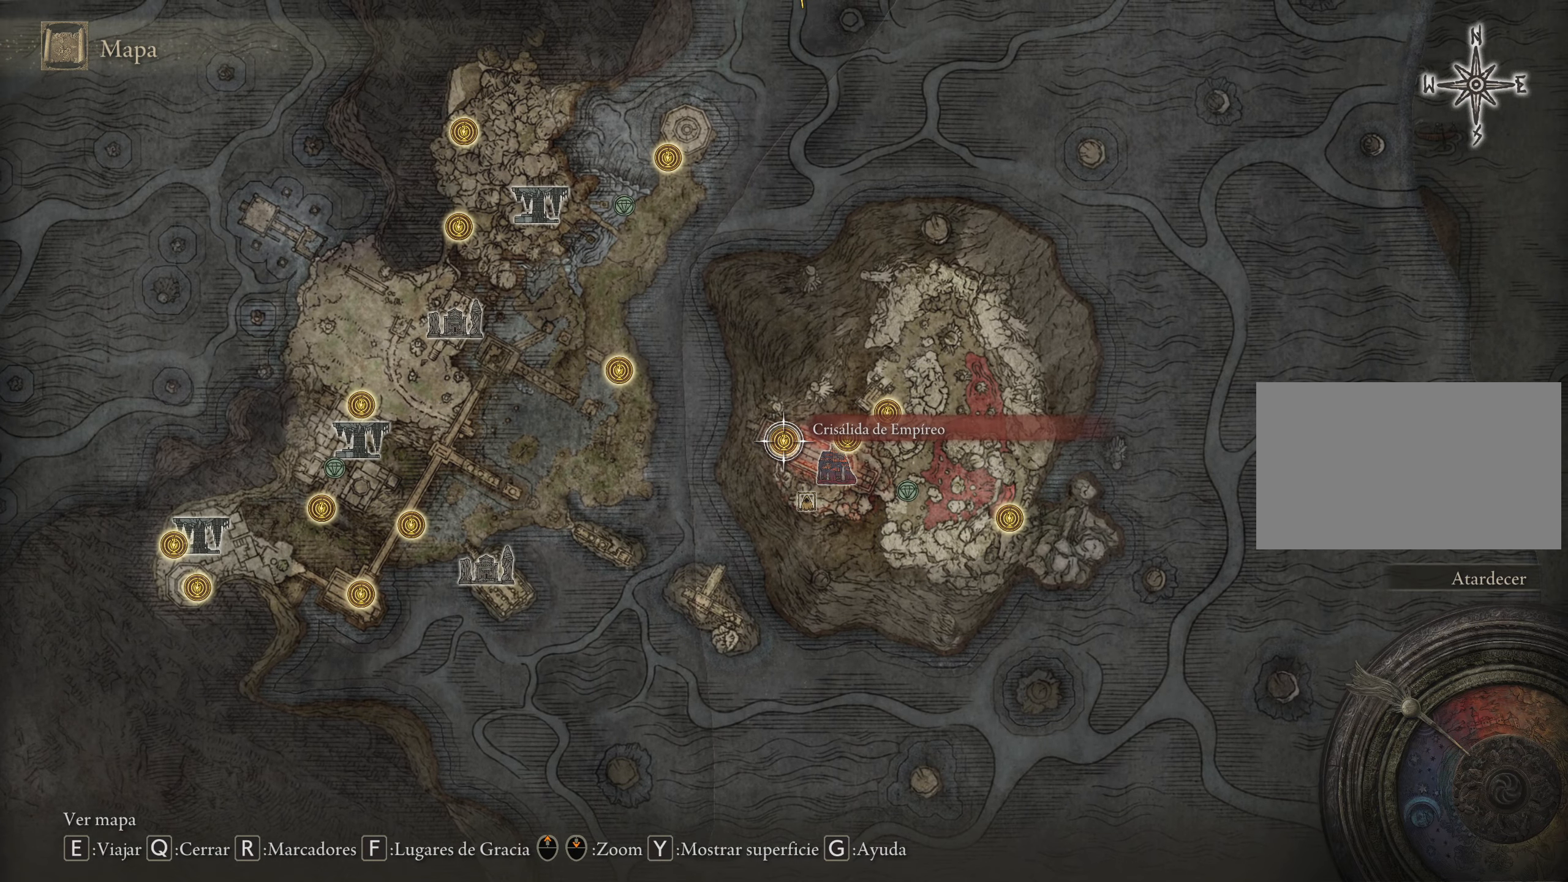
{"keys": [], "mouse": [], "events": [[100, "d", "down"], [200, "s", "up"], [300, "d", "up"]]}
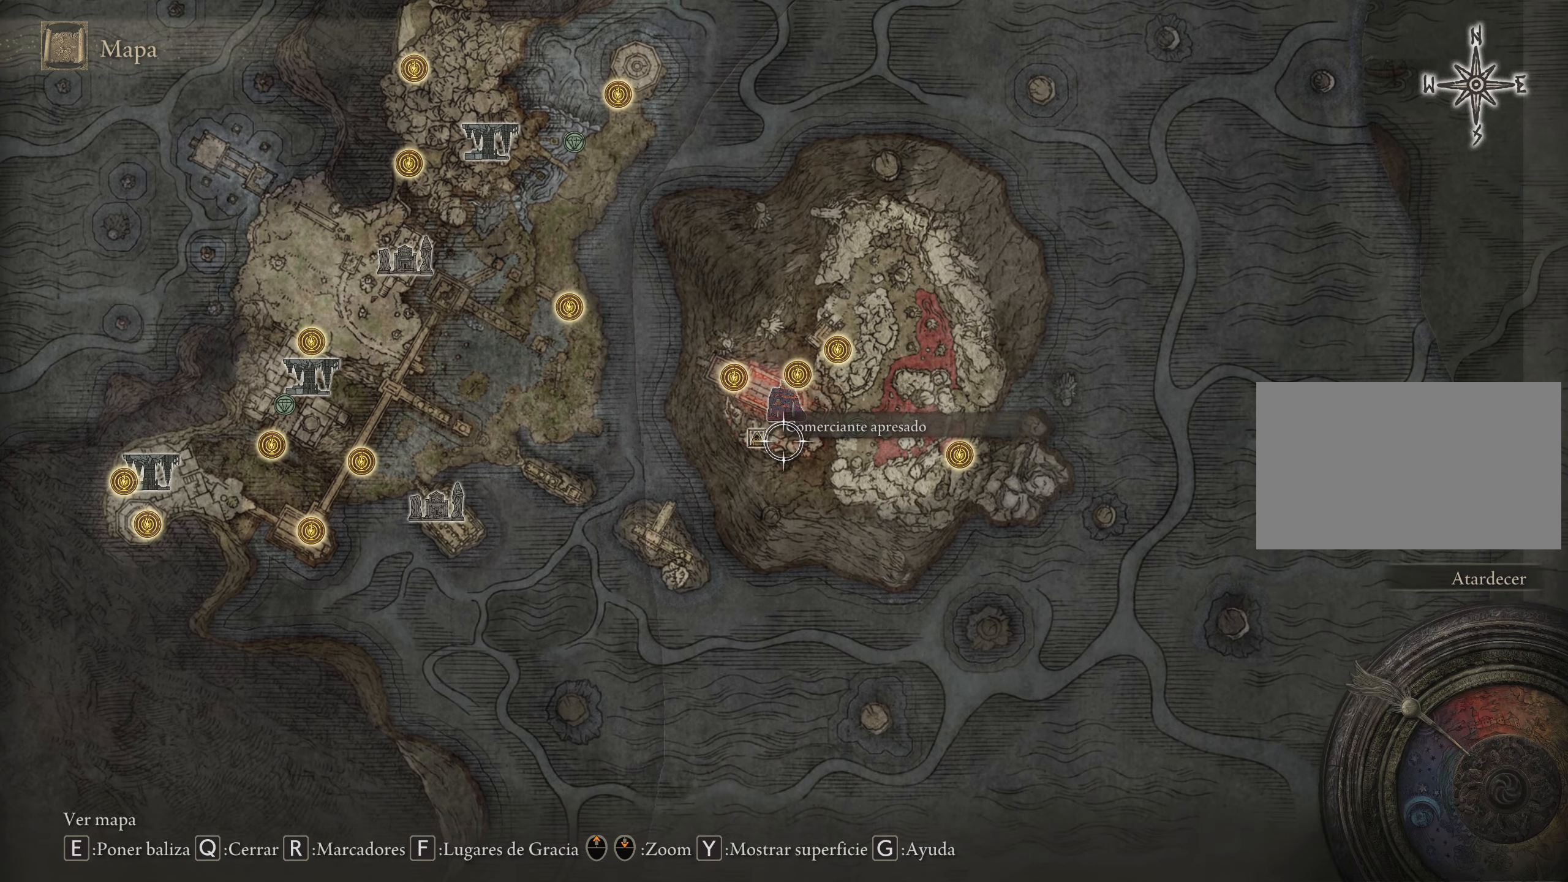
{"keys": ["d", "w"], "mouse": [], "events": [[350, "w", "down"], [450, "d", "down"]]}
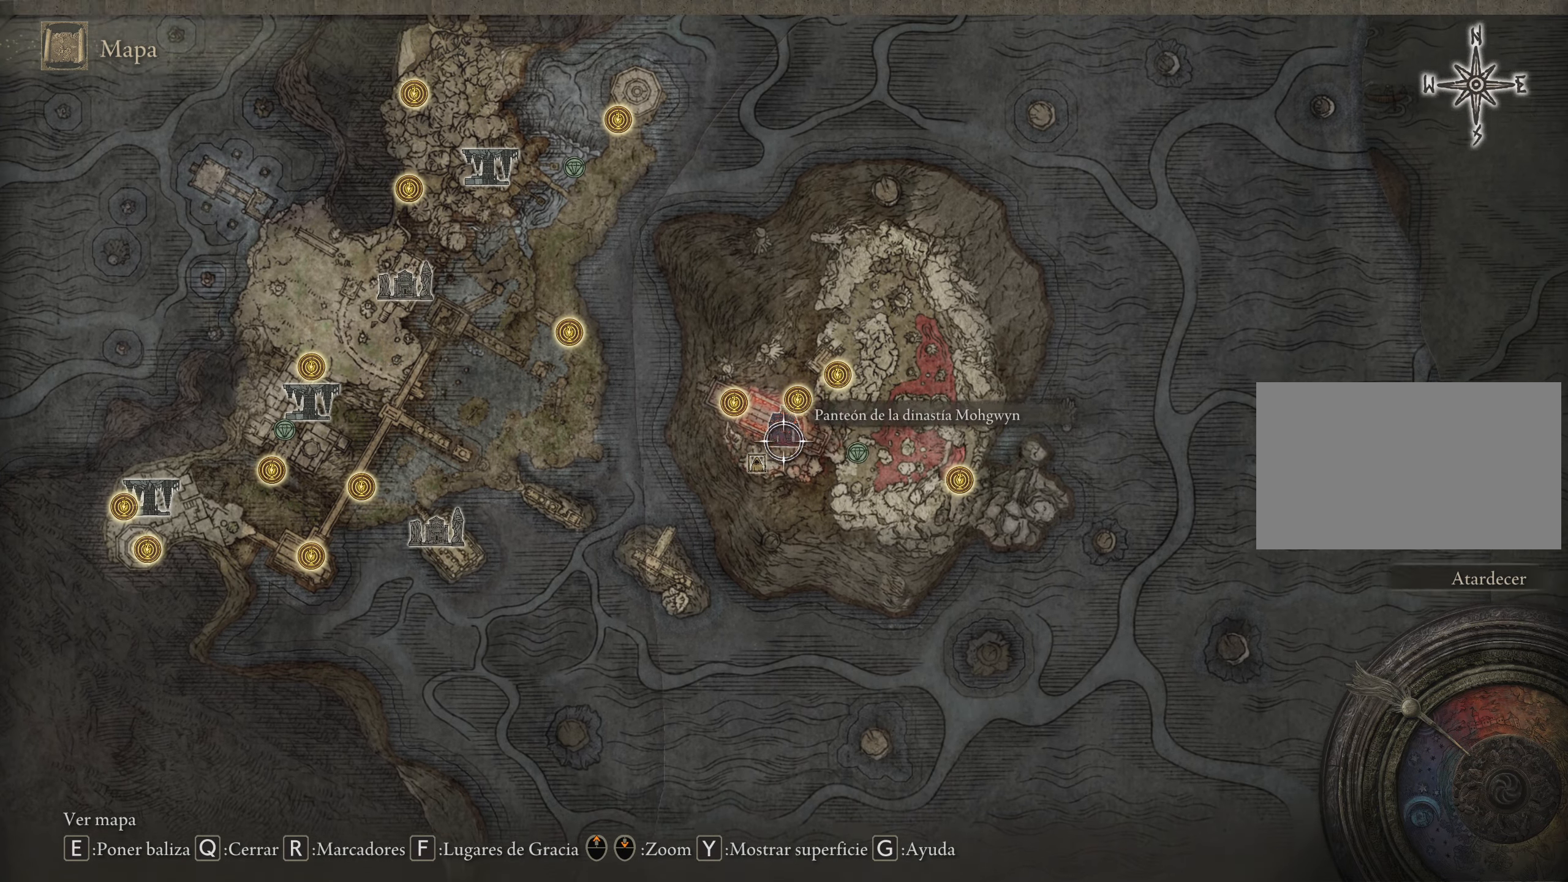
{"keys": ["d", "s"], "mouse": [], "events": [[200, "w", "up"], [434, "s", "down"]]}
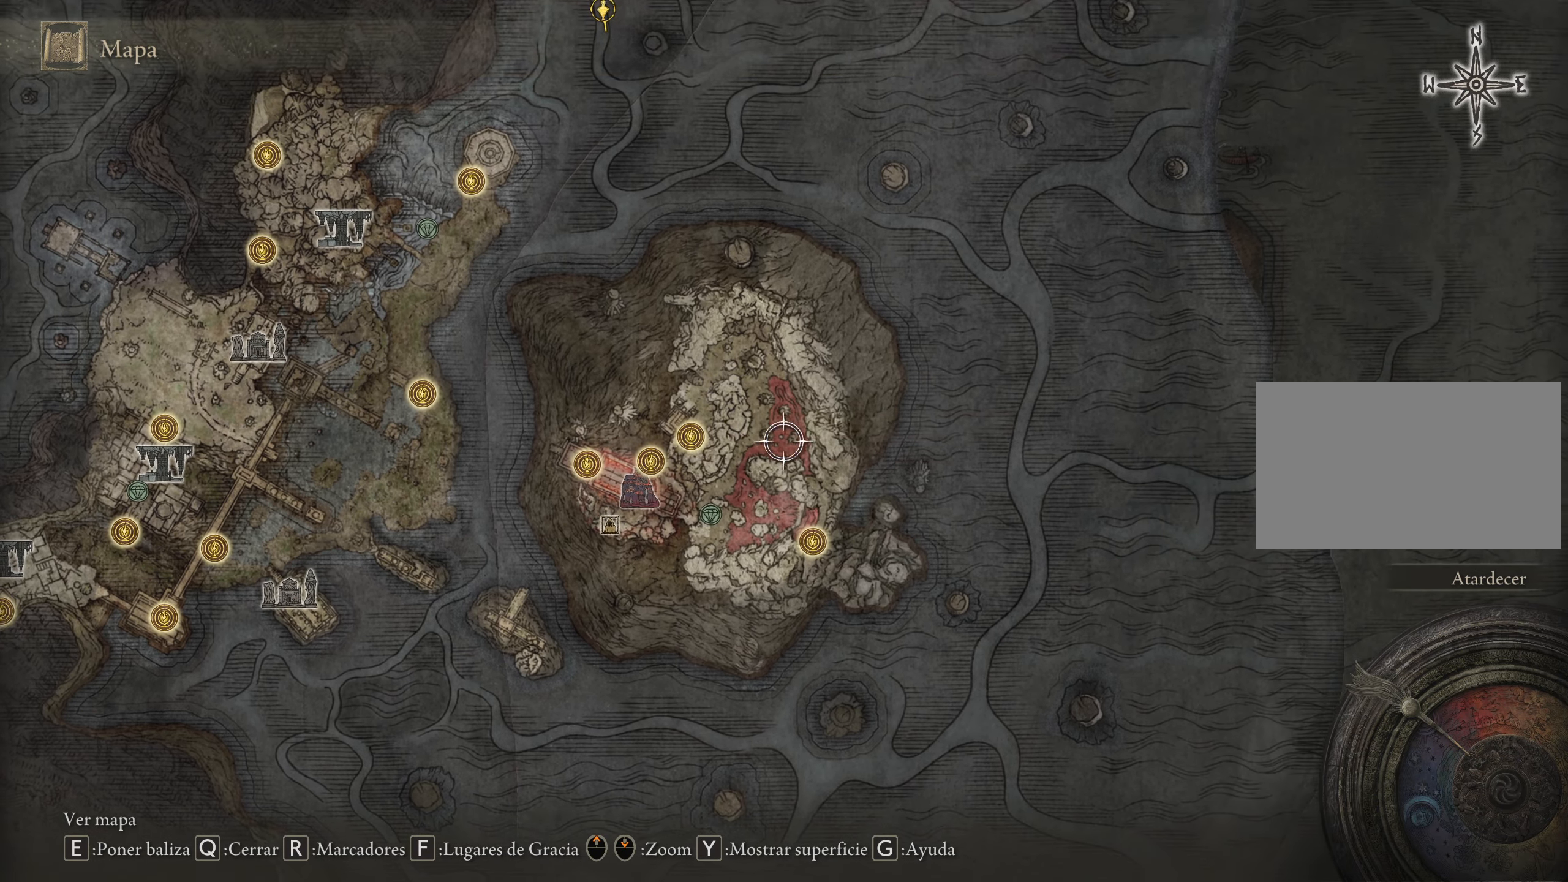
{"keys": [], "mouse": [], "events": [[17, "d", "up"], [250, "s", "up"]]}
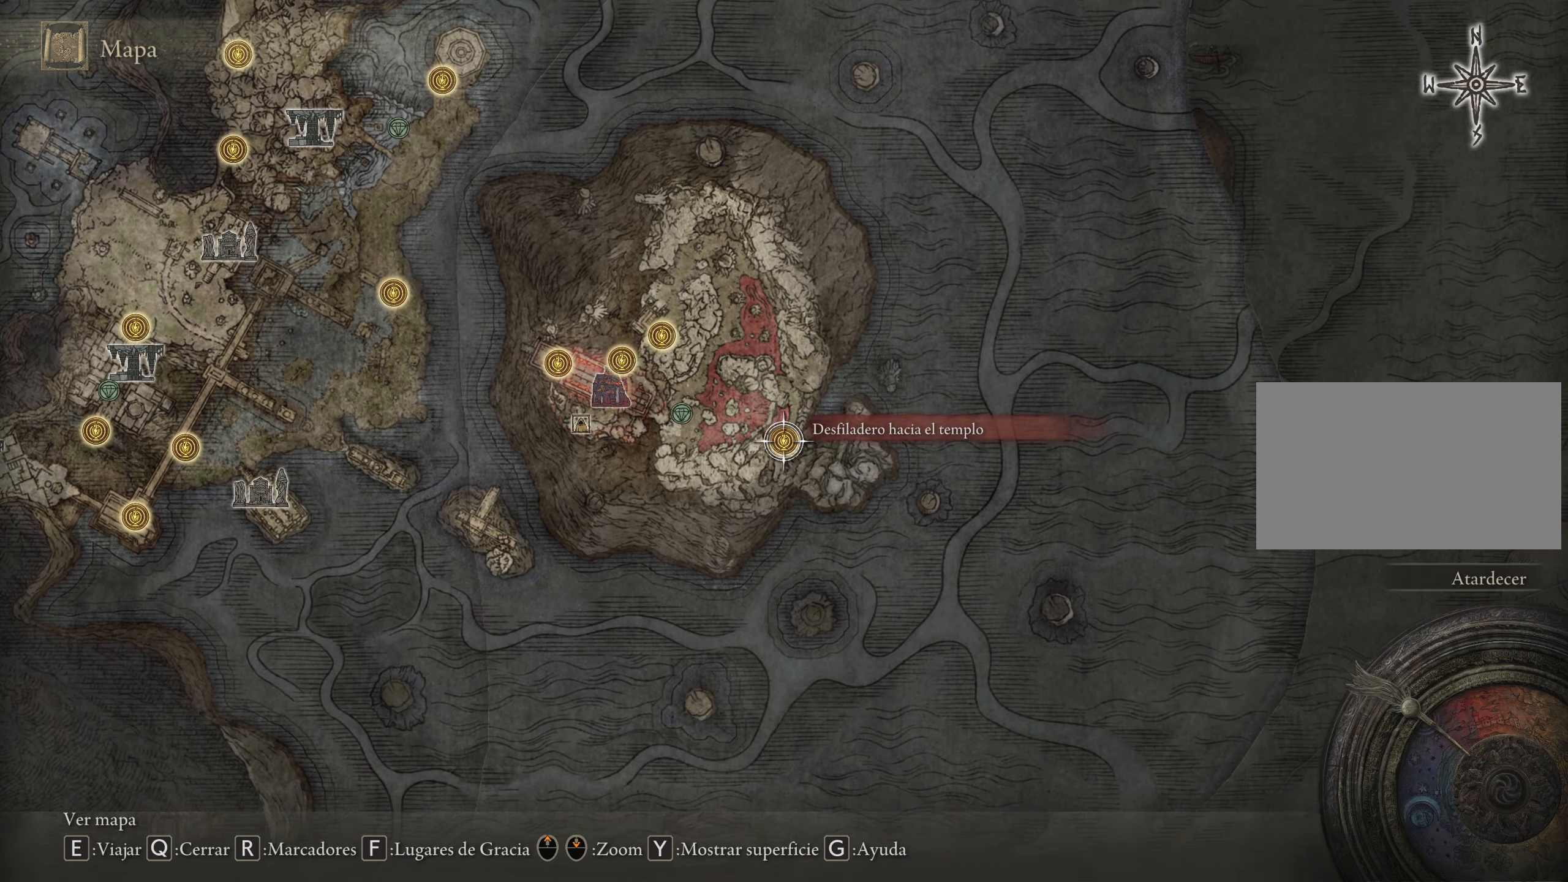
{"keys": [], "mouse": [], "events": [[84, "q", "down"], [217, "q", "up"]]}
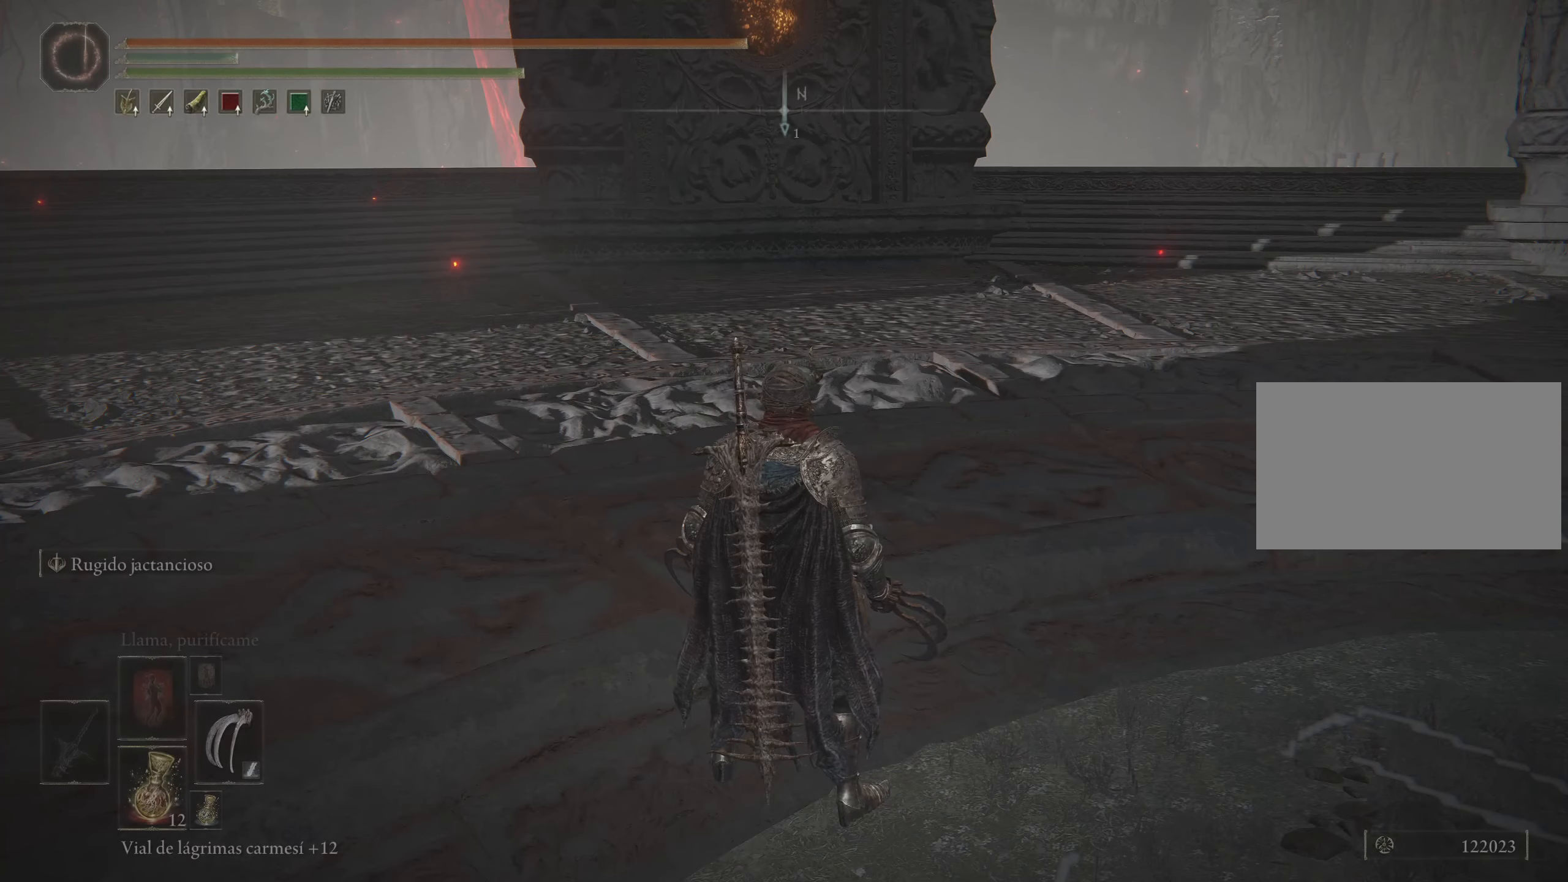
{"keys": [], "mouse": [], "events": []}
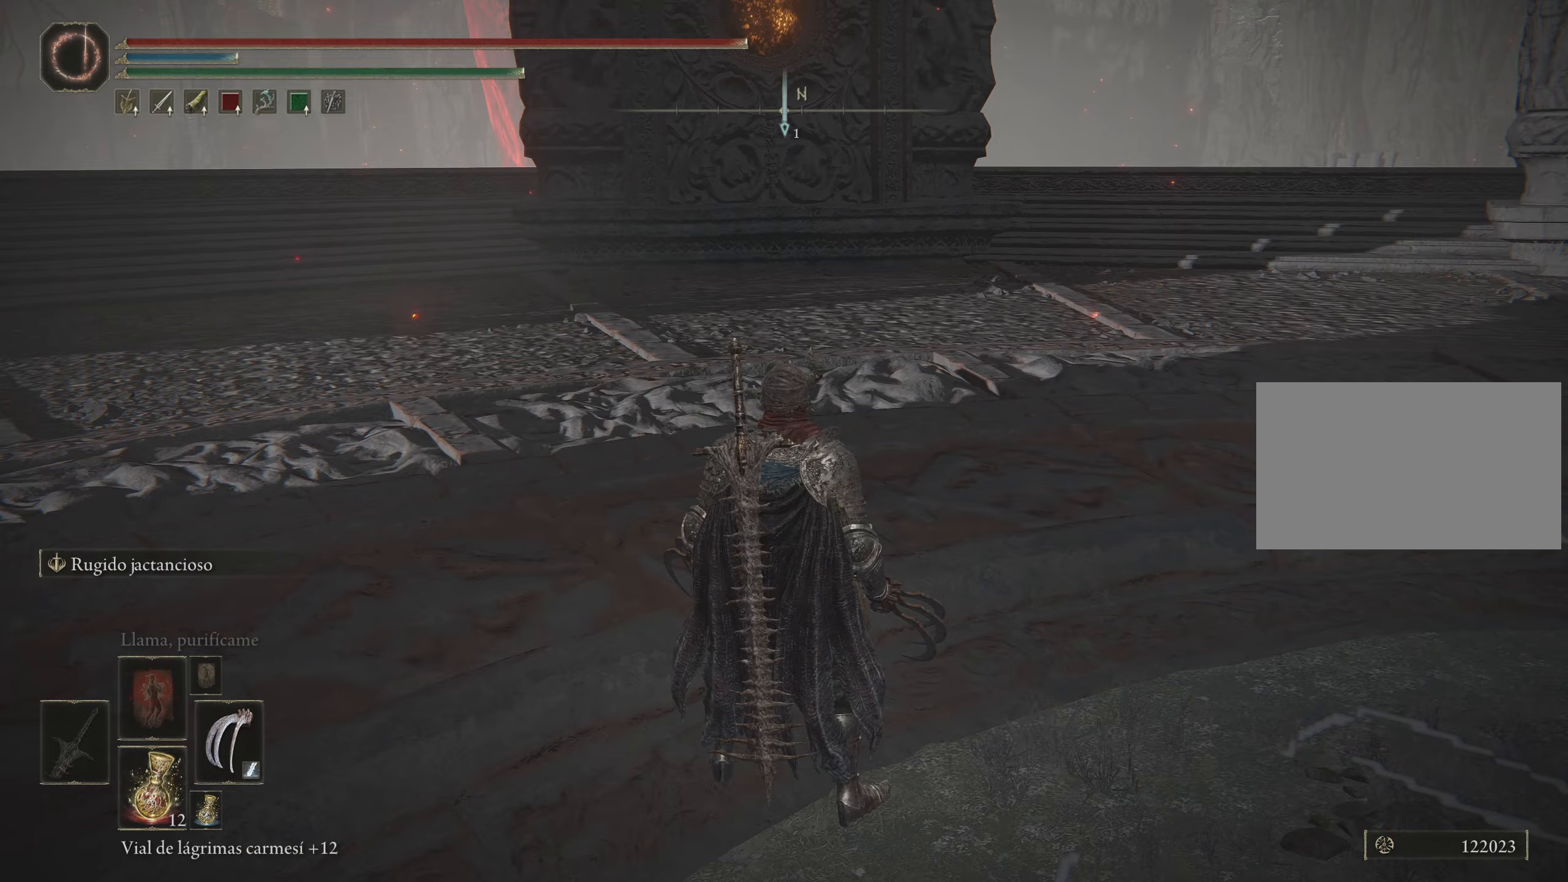
{"keys": [], "mouse": [], "events": []}
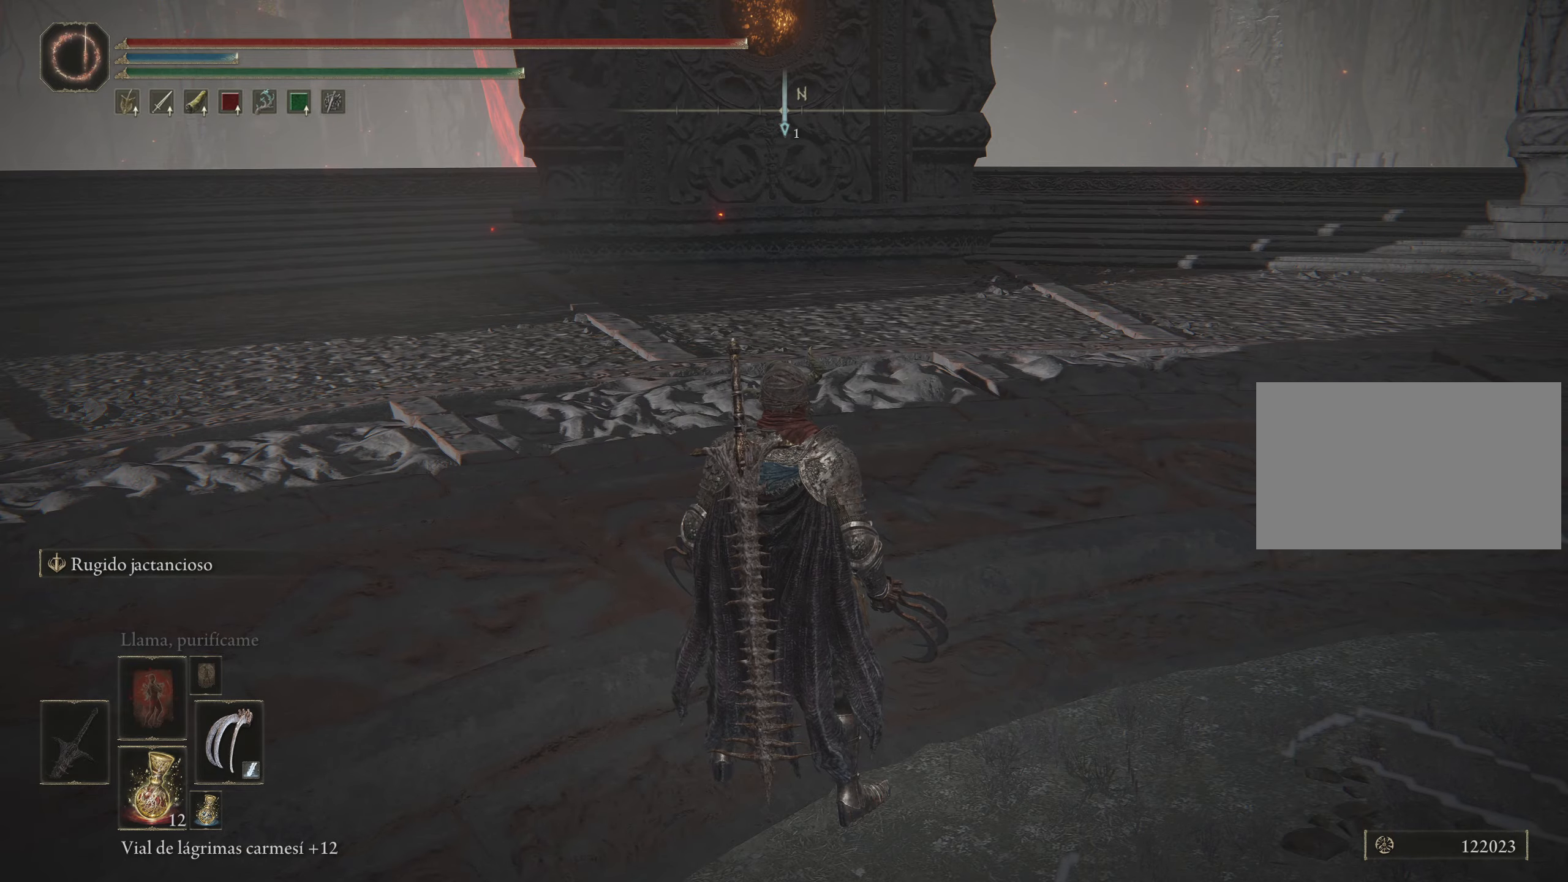
{"keys": [], "mouse": [], "events": [[216, "g", "down"], [316, "g", "up"]]}
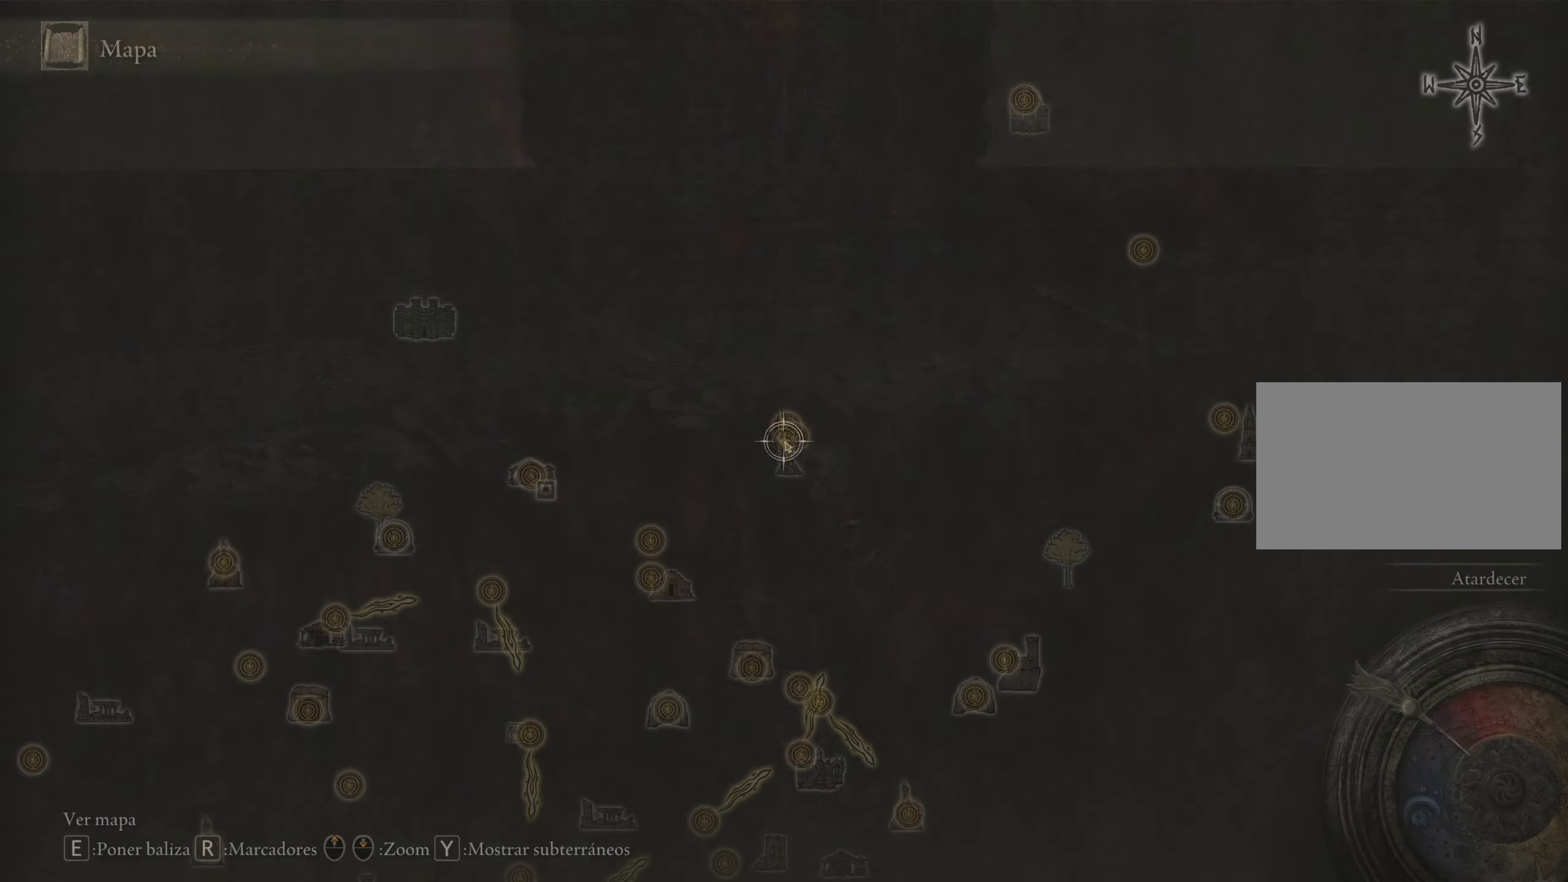
{"keys": [], "mouse": [], "events": []}
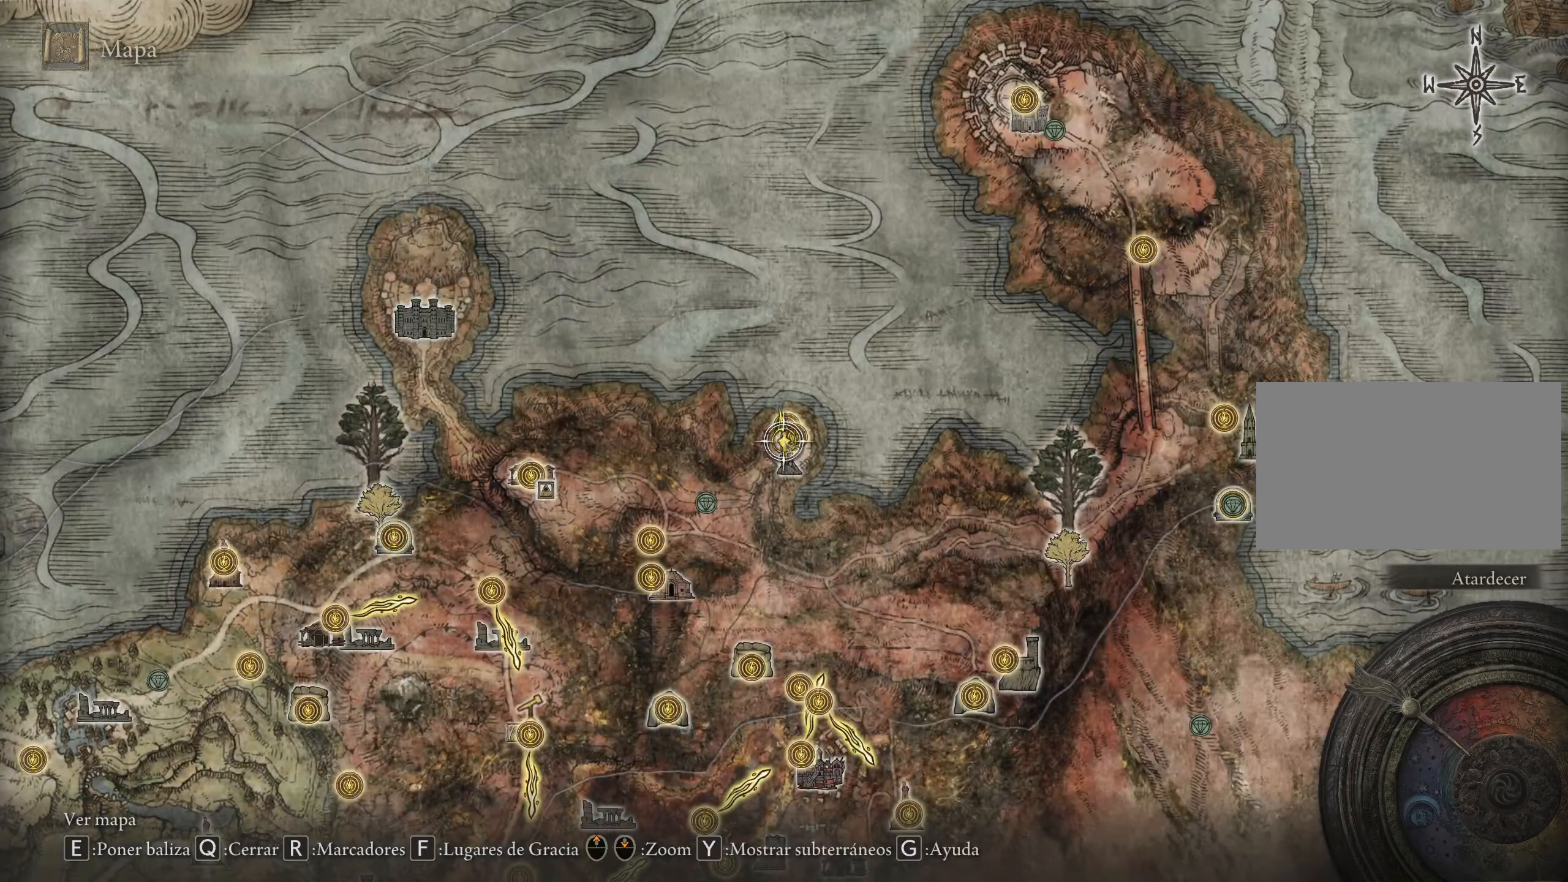
{"keys": ["a", "s"], "mouse": []}
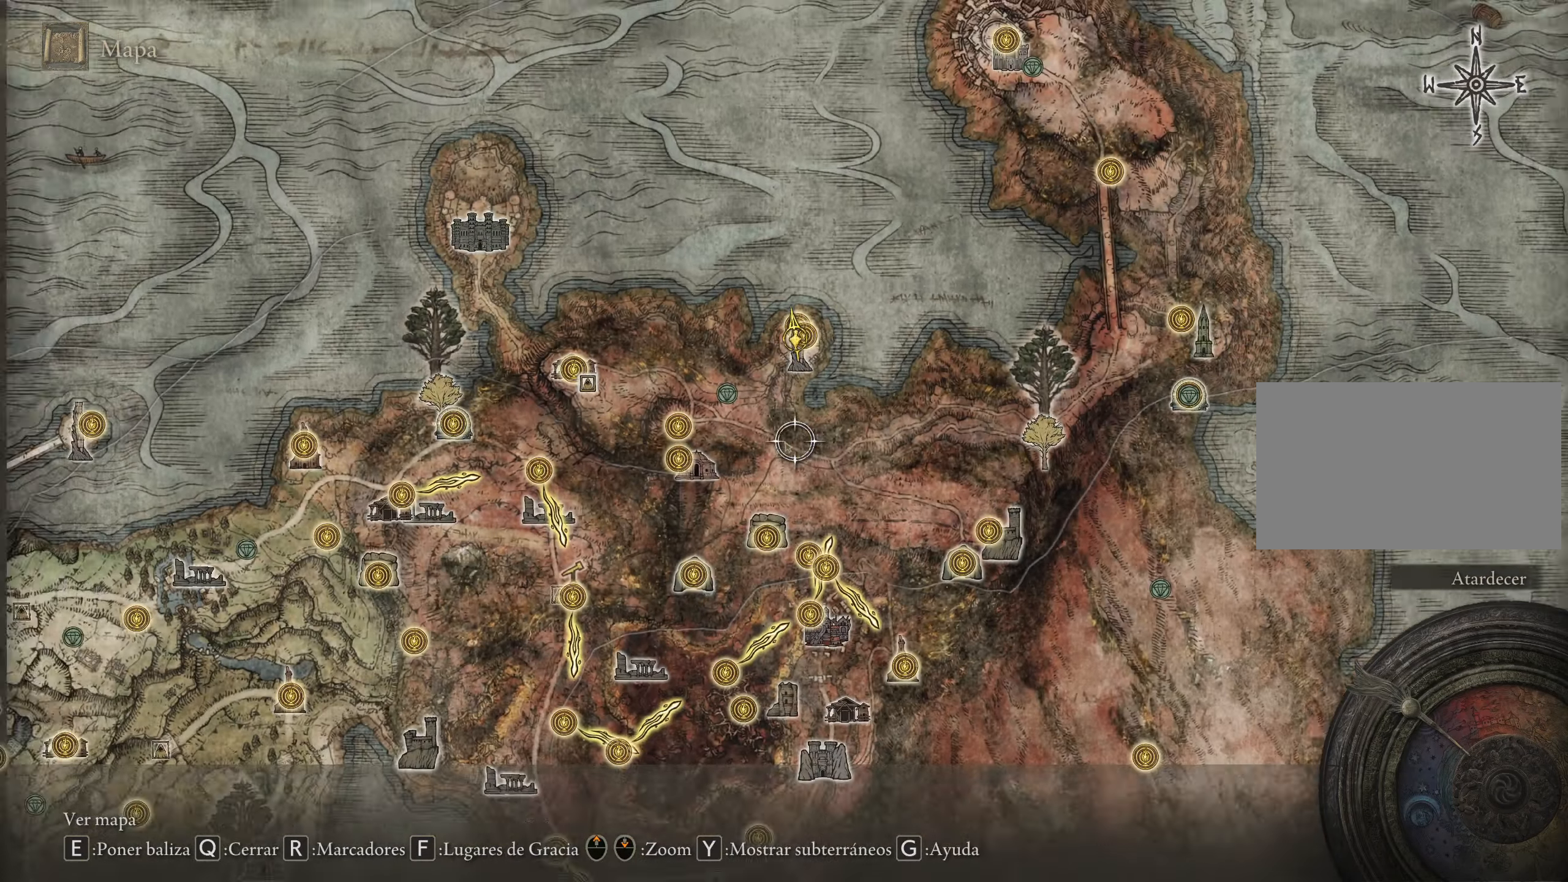
{"keys": ["a", "s"], "mouse": [], "events": []}
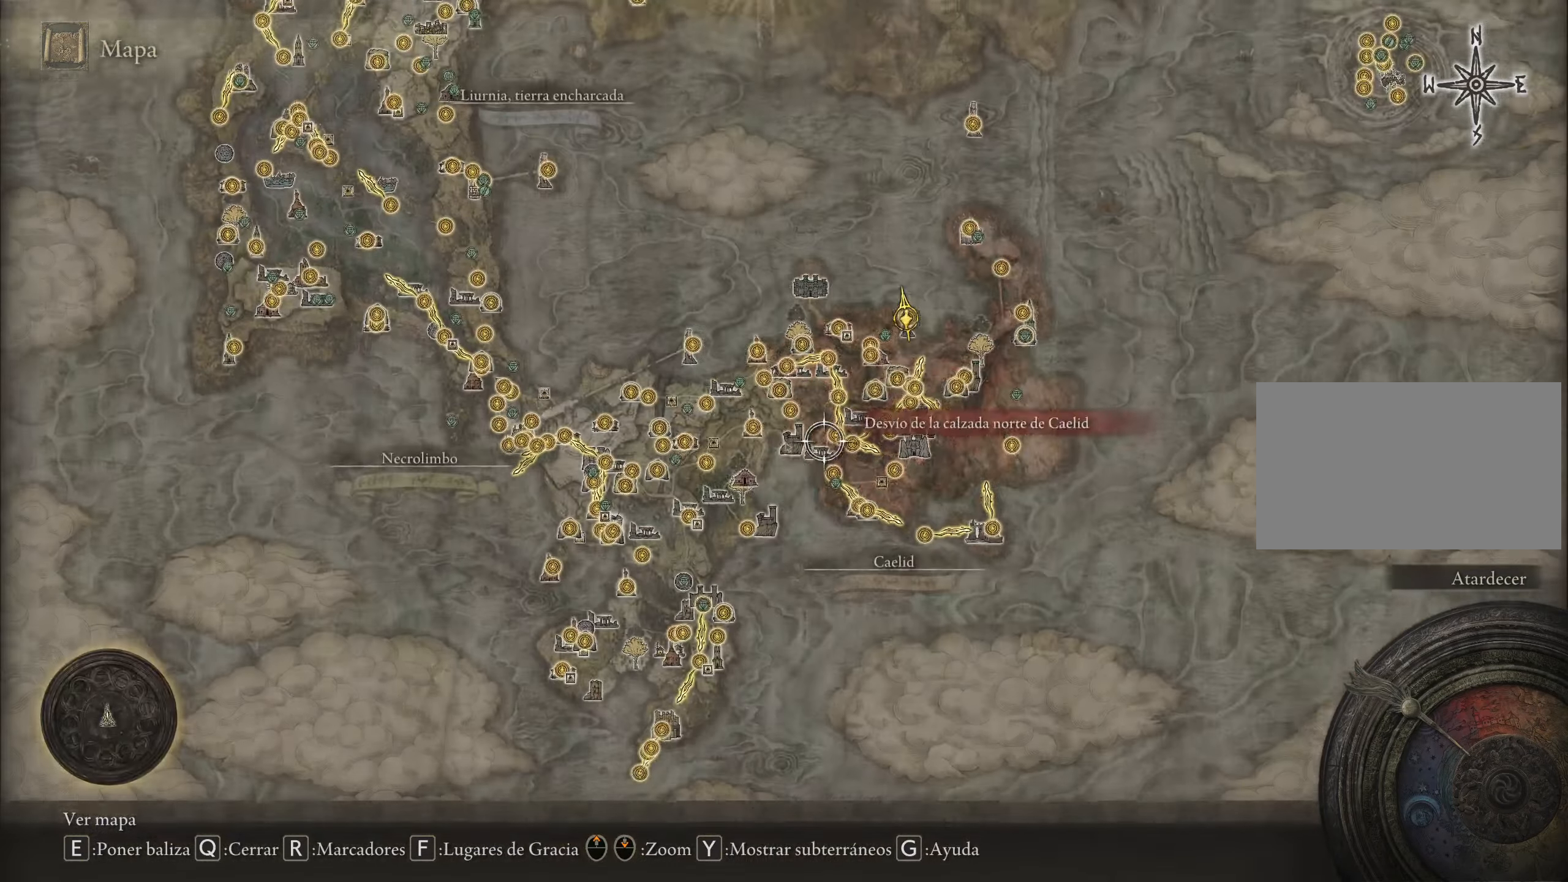
{"keys": ["a"], "mouse": []}
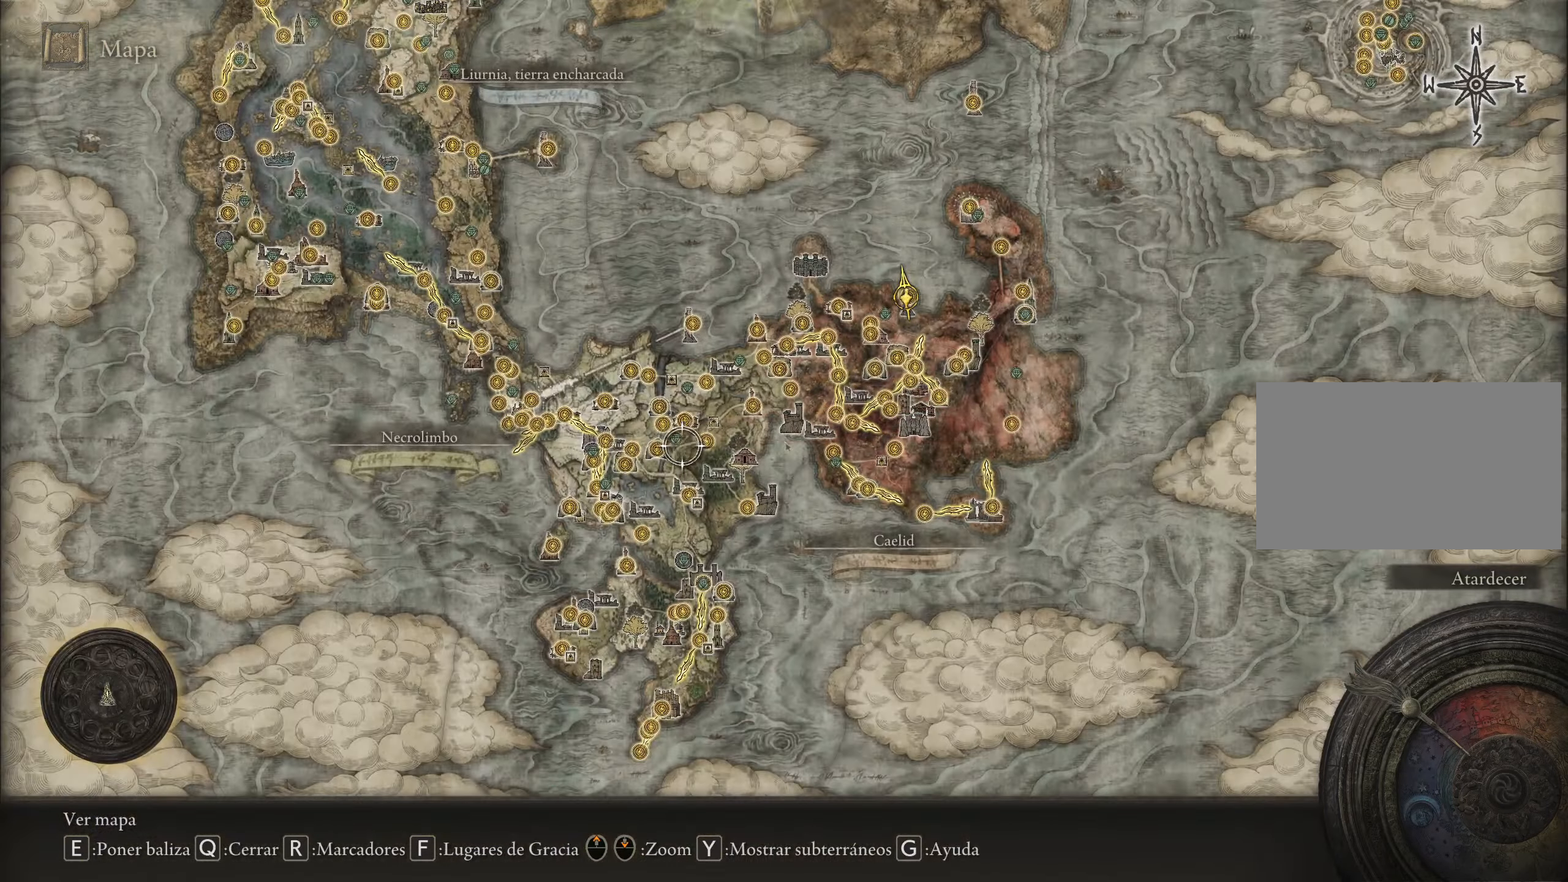
{"keys": ["w"], "mouse": [], "events": [[83, "a", "up"], [116, "w", "down"]]}
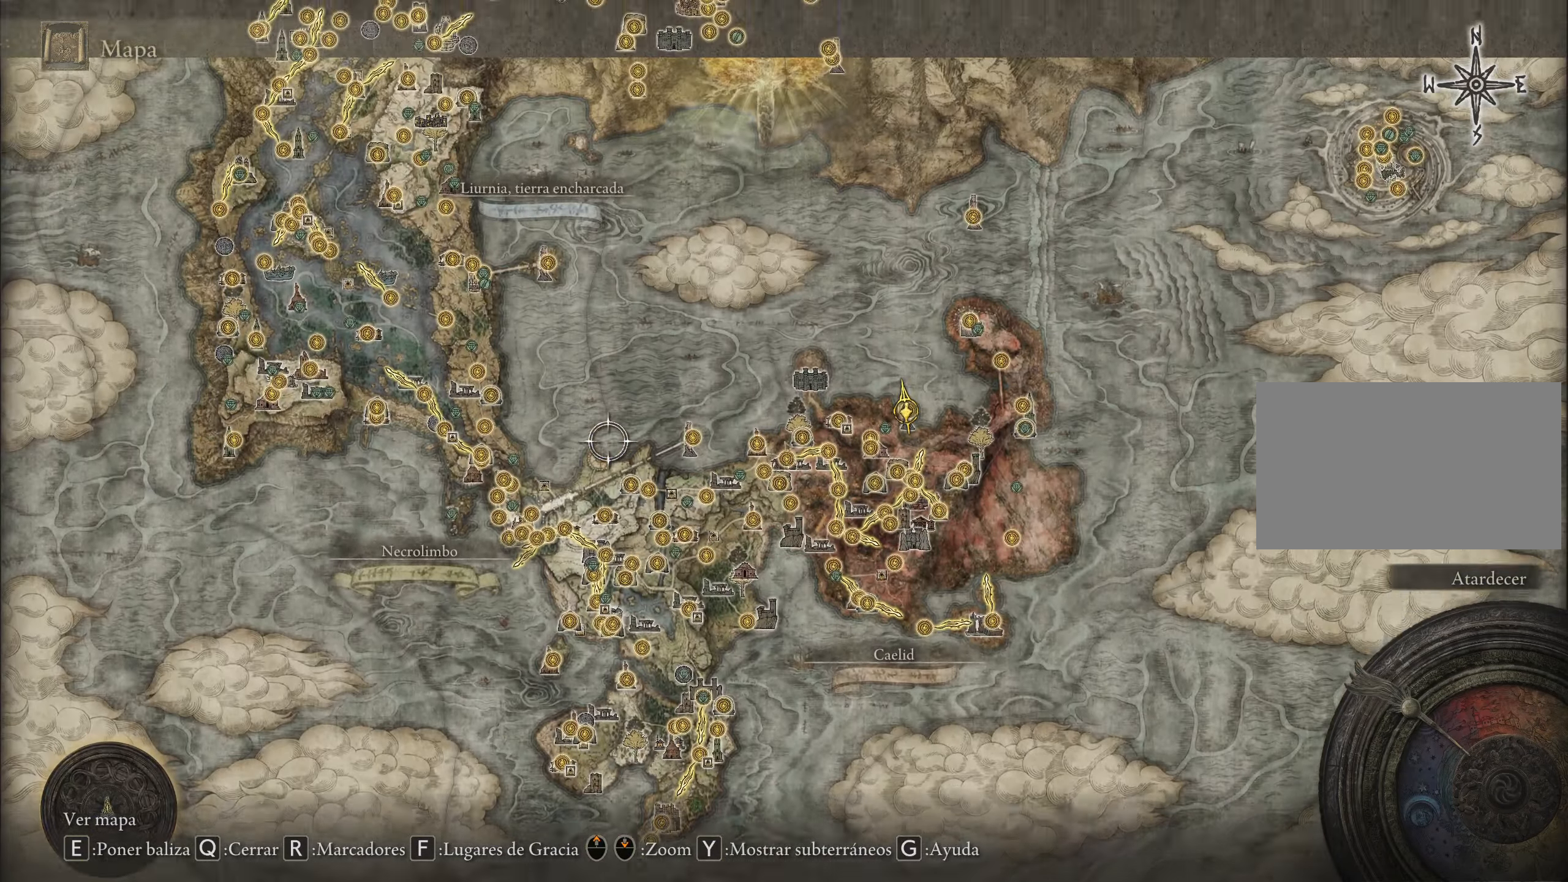
{"keys": ["w"], "mouse": [], "events": []}
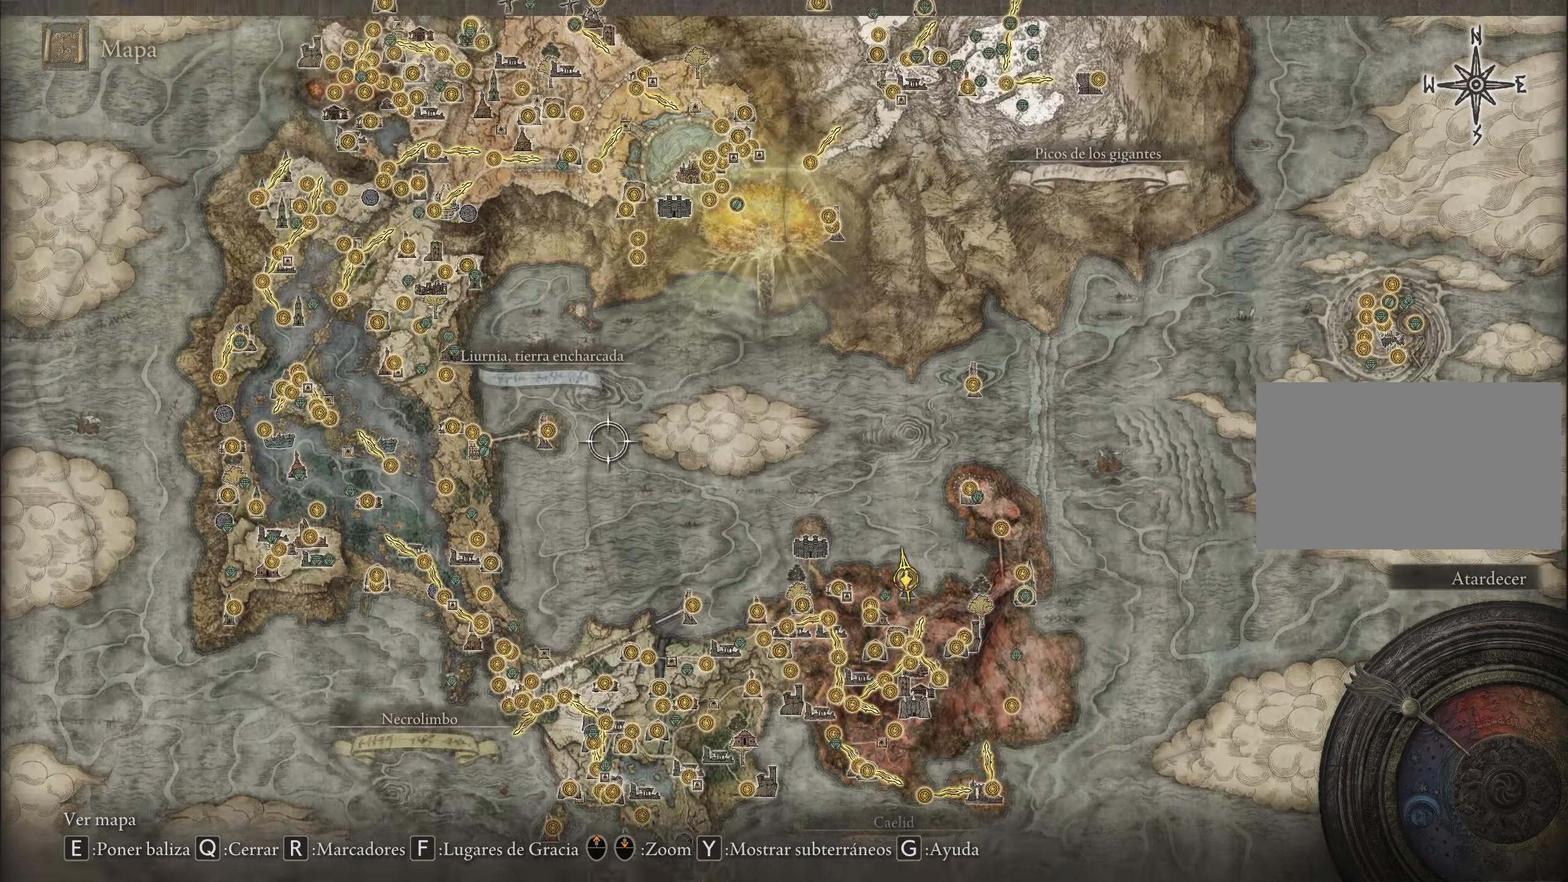
{"keys": [], "mouse": [], "events": [[350, "w", "up"]]}
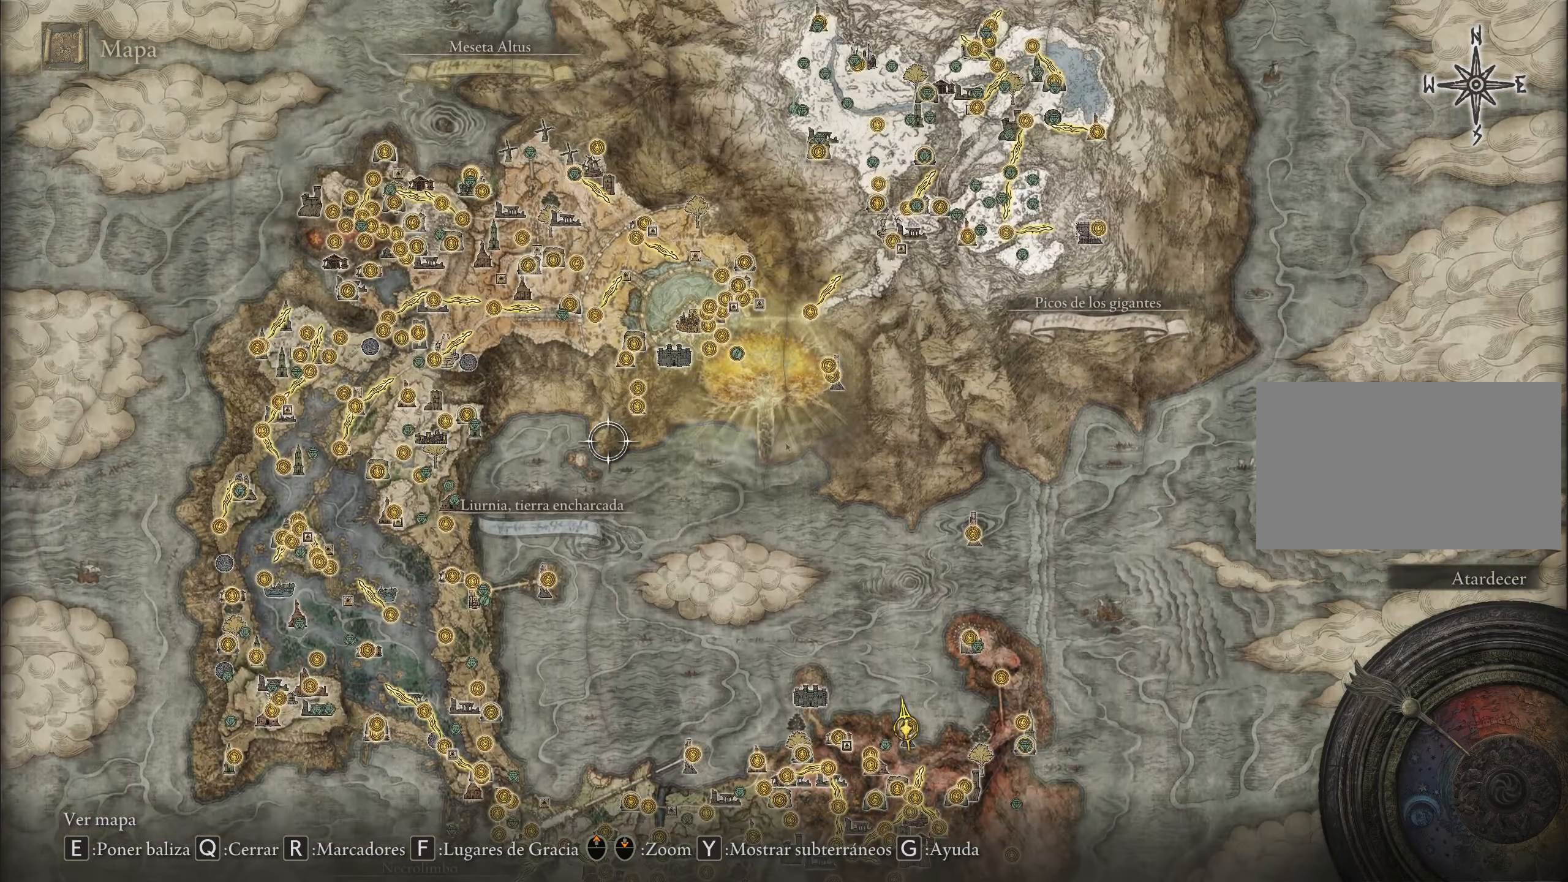
{"keys": ["a"], "mouse": [], "events": [[400, "a", "down"]]}
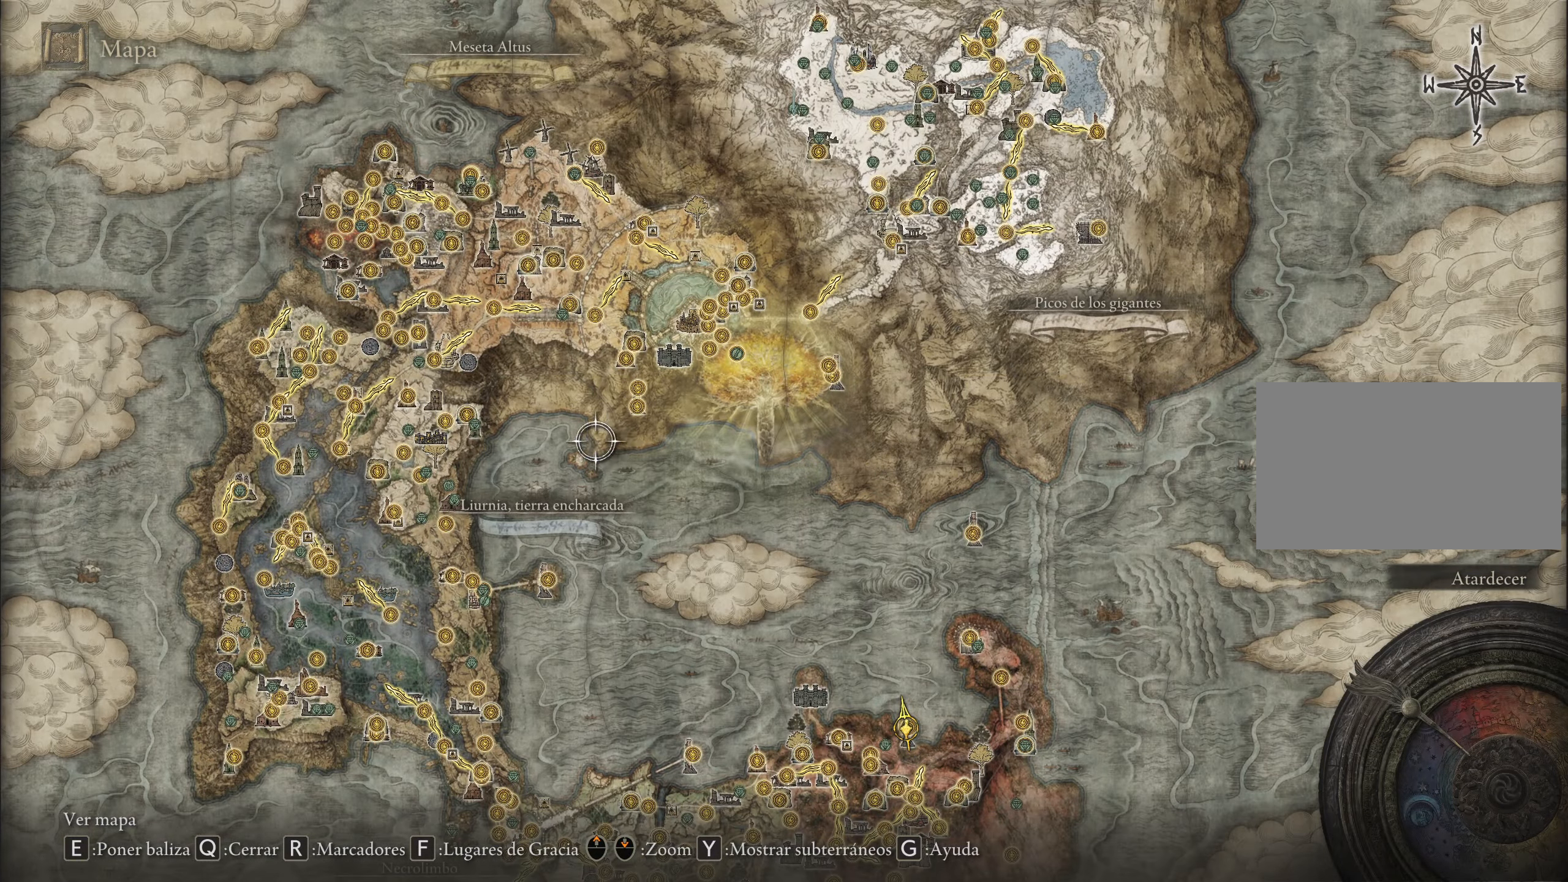
{"keys": ["s"], "mouse": [], "events": [[50, "s", "down"], [233, "a", "up"]]}
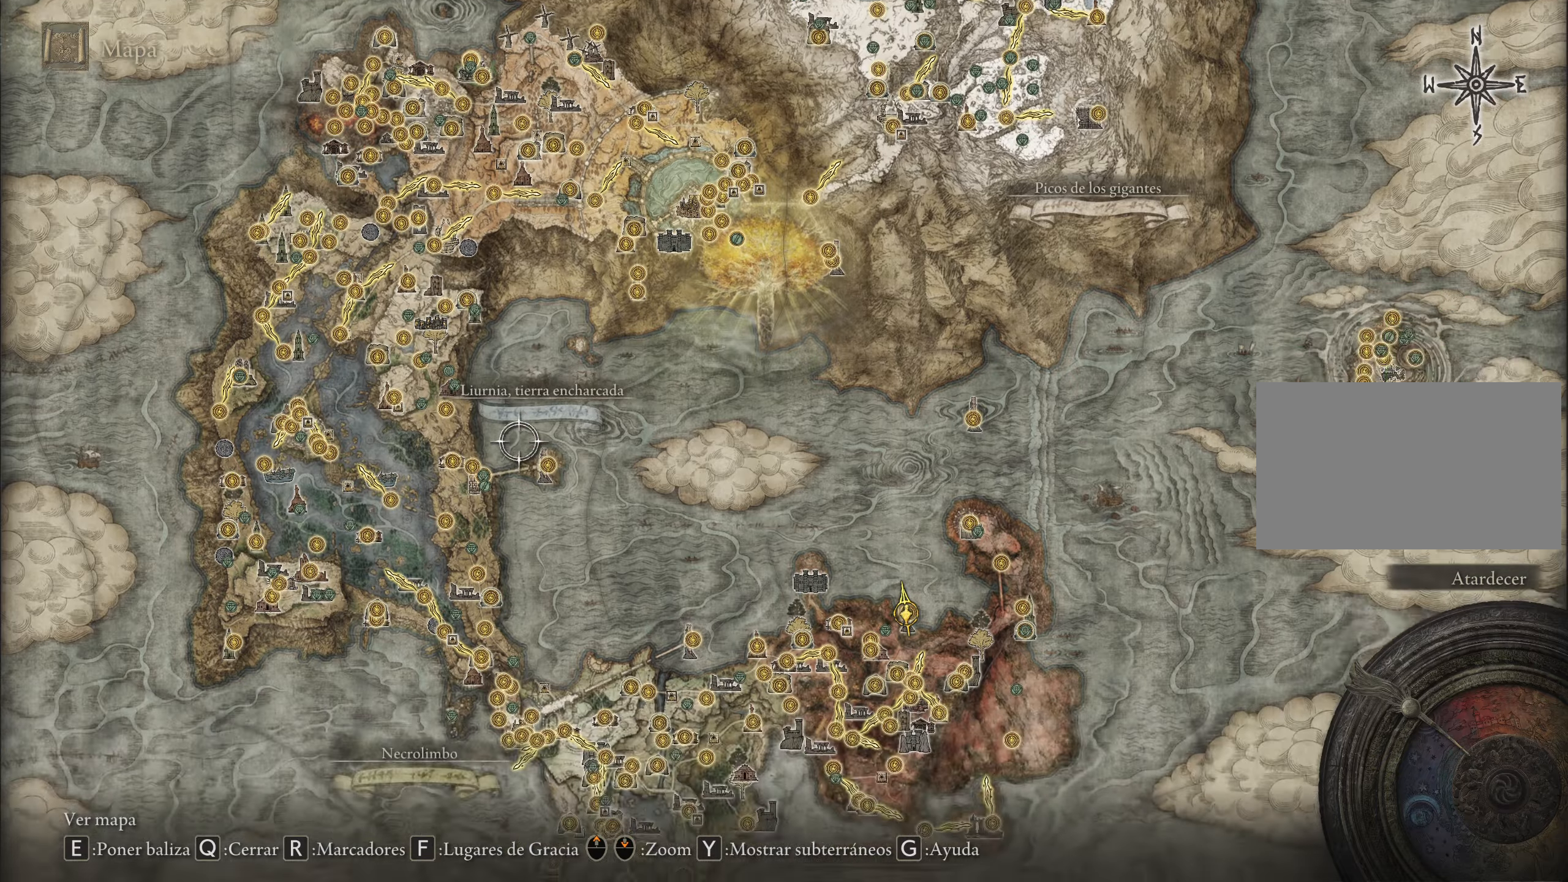
{"keys": [], "mouse": [], "events": [[117, "a", "down"], [250, "a", "up"], [250, "s", "up"]]}
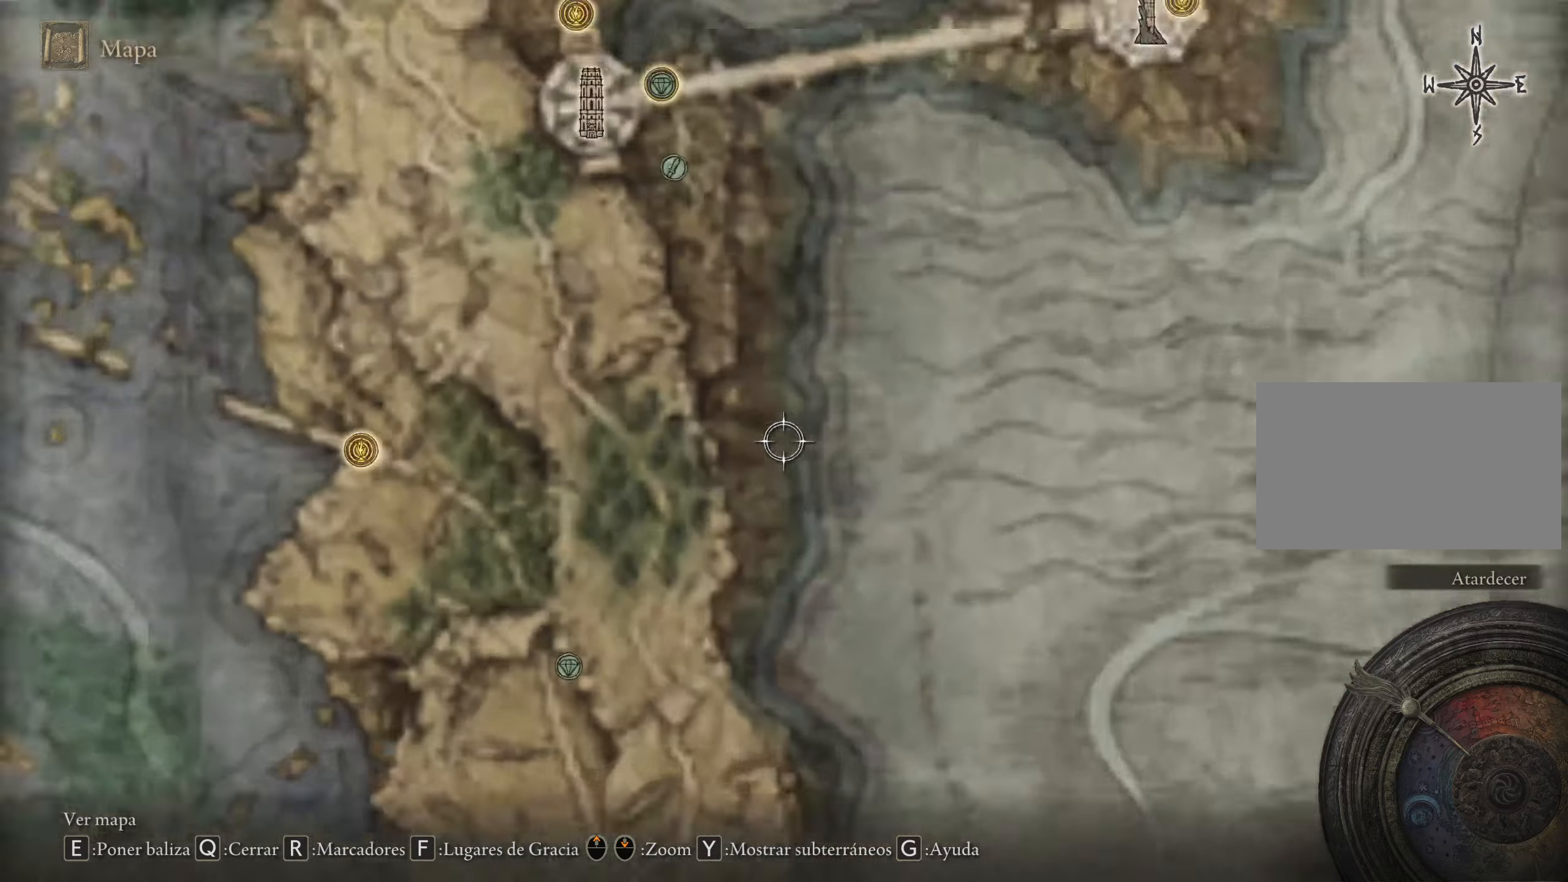
{"keys": ["w"], "mouse": [], "events": [[267, "w", "down"]]}
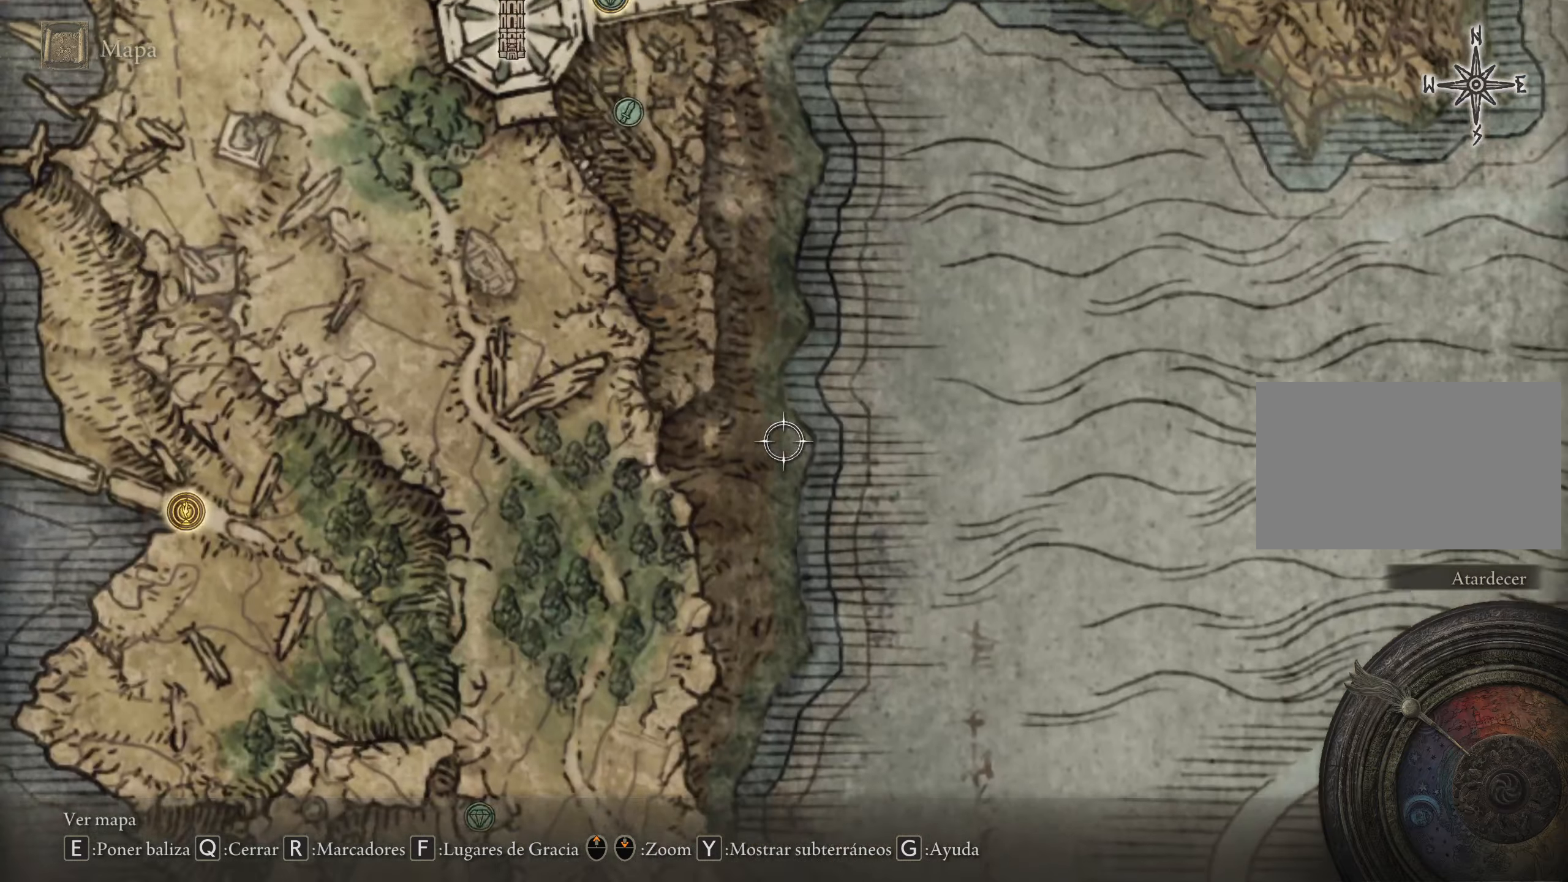
{"keys": ["a", "w"], "mouse": [], "events": [[333, "a", "down"]]}